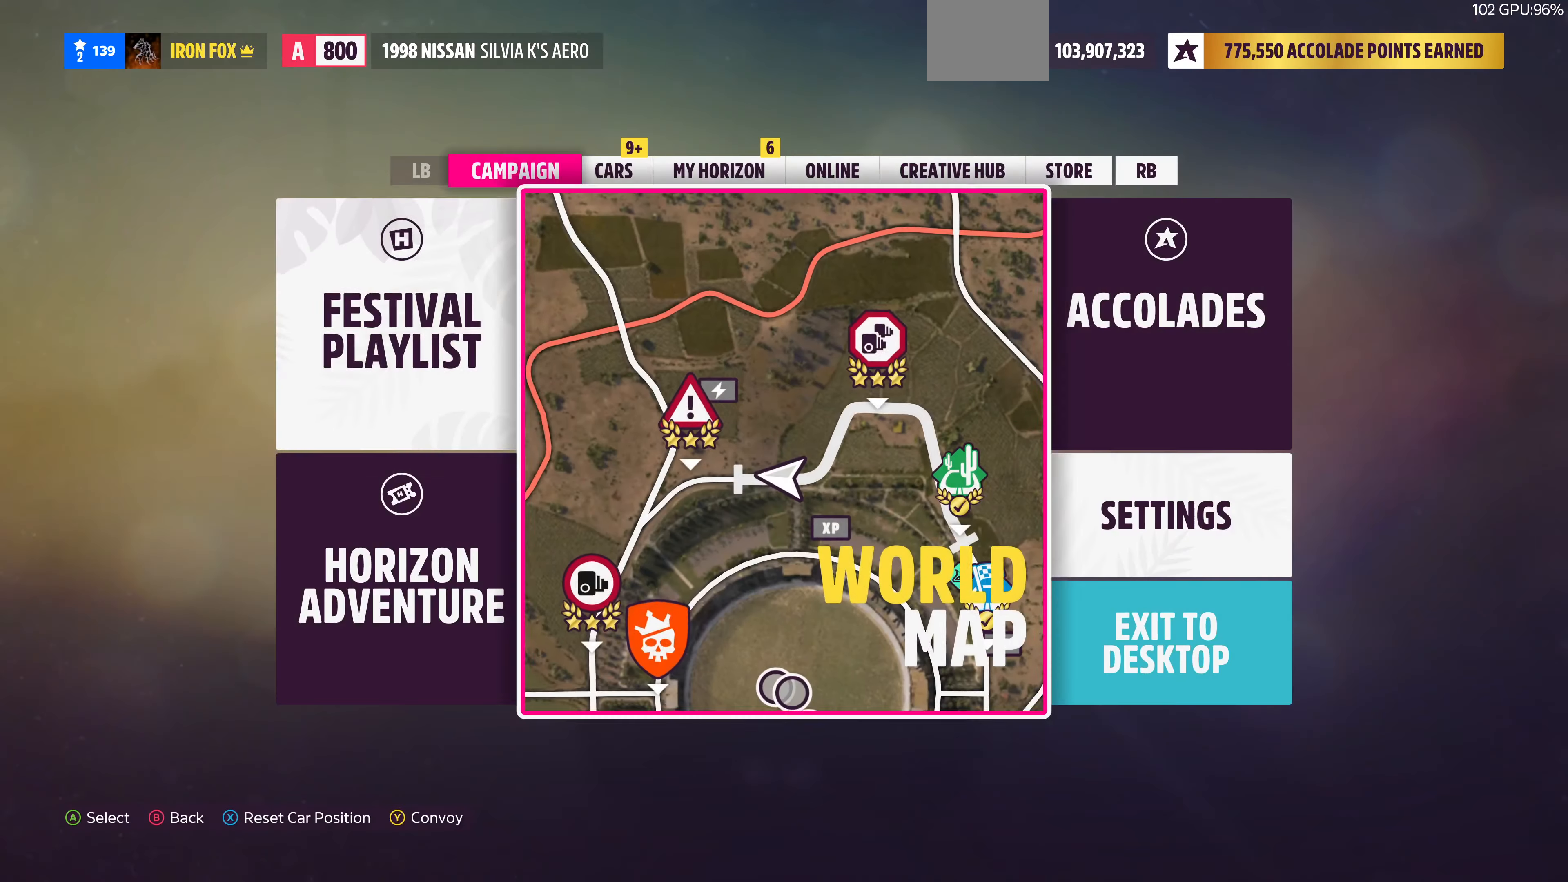
Gameplay with a controller (PlayStation layout); each line is a JSON object with the inputs held at the frame after it. "events" lists button and stick changes between this image and that frame as [ms after this image, input, new state], when the widget could be followed in between.
{"buttons": [], "left_stick": "center", "right_stick": "center", "events": [[100, "CROSS", "down"], [133, "DPAD_LEFT", "up"], [266, "CROSS", "up"]]}
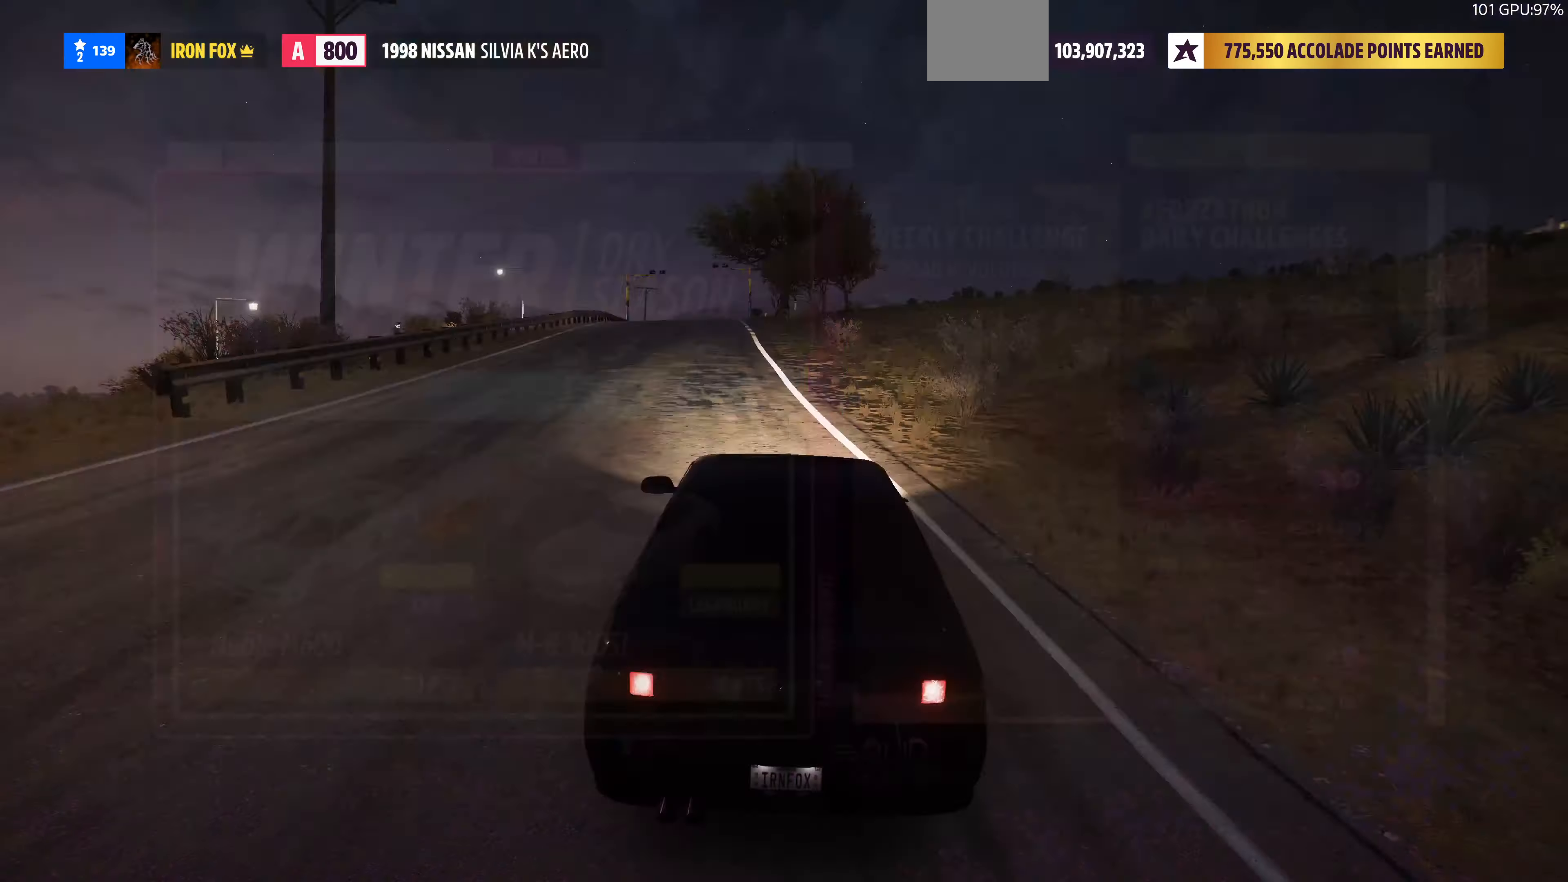
{"buttons": [], "left_stick": "center", "right_stick": "center", "events": []}
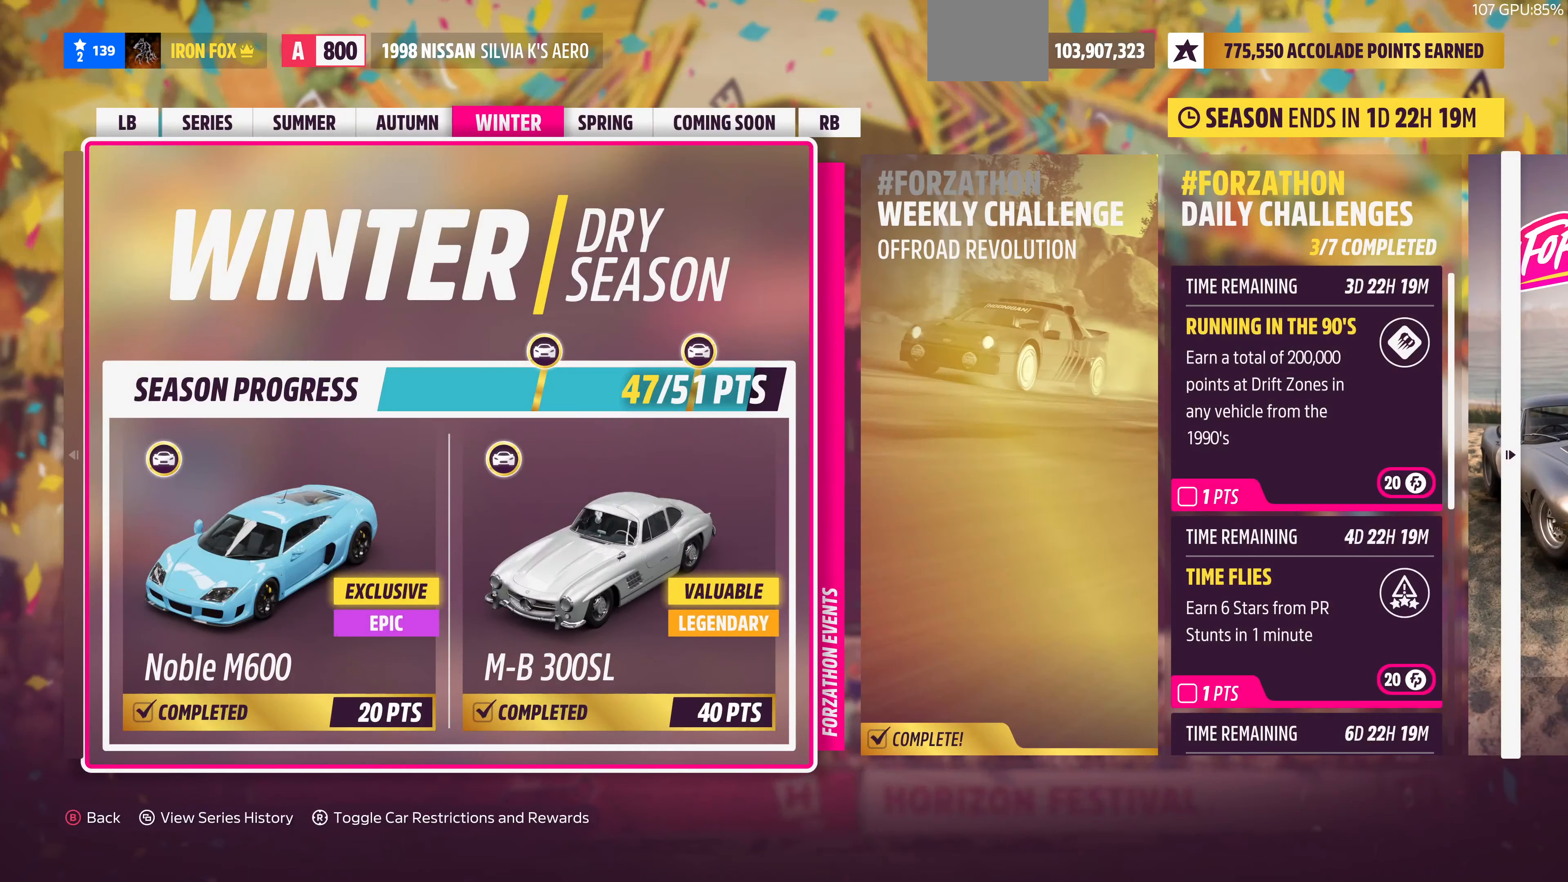
{"buttons": [], "left_stick": "center", "right_stick": "center", "events": []}
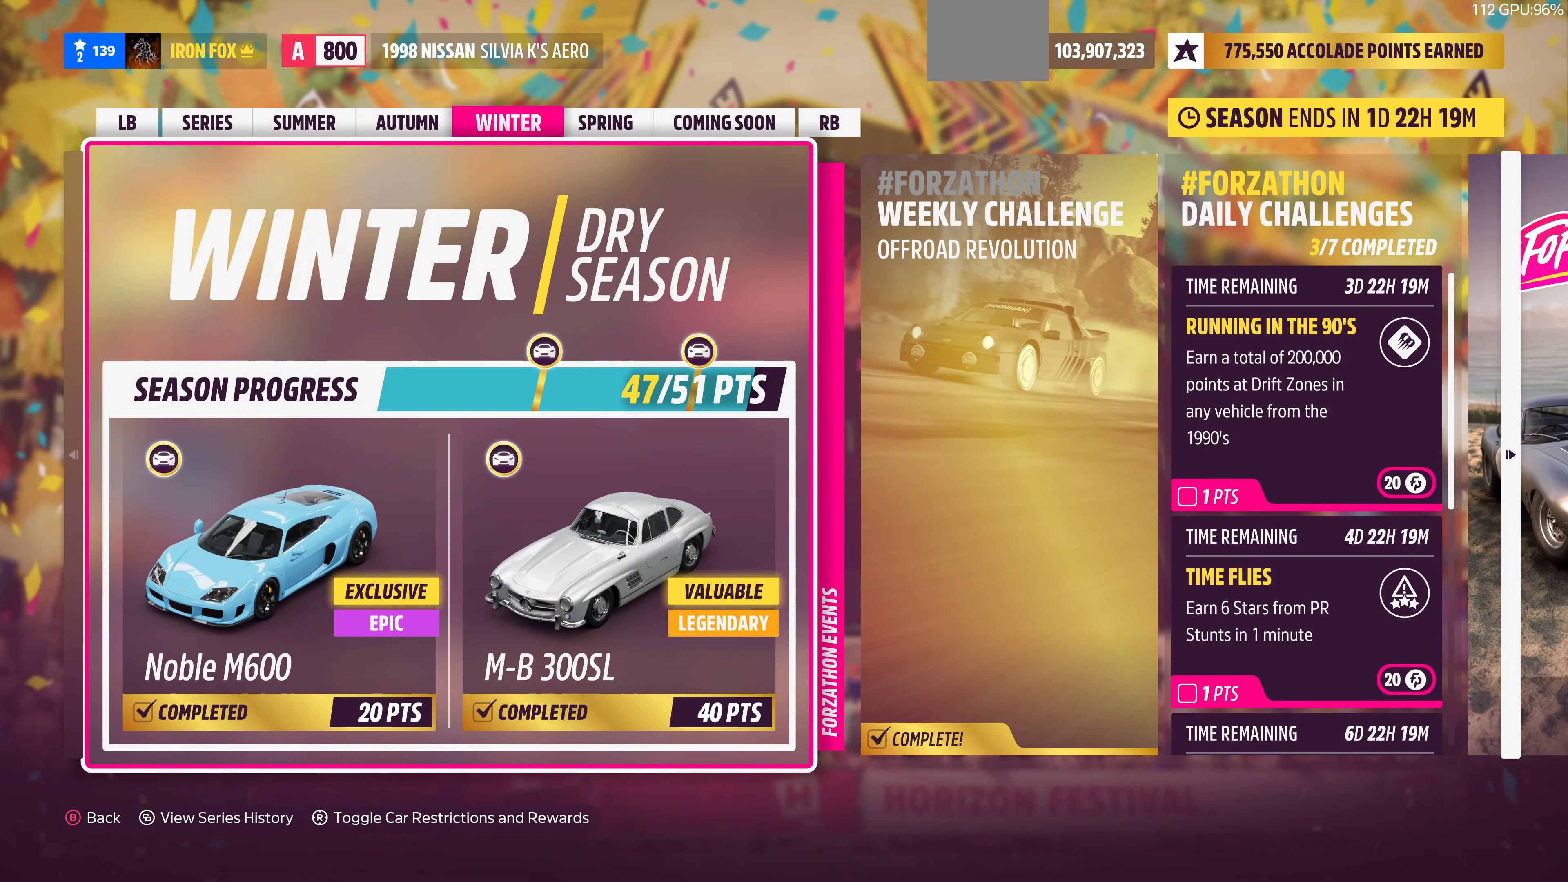
{"buttons": [], "left_stick": "center", "right_stick": "center", "events": []}
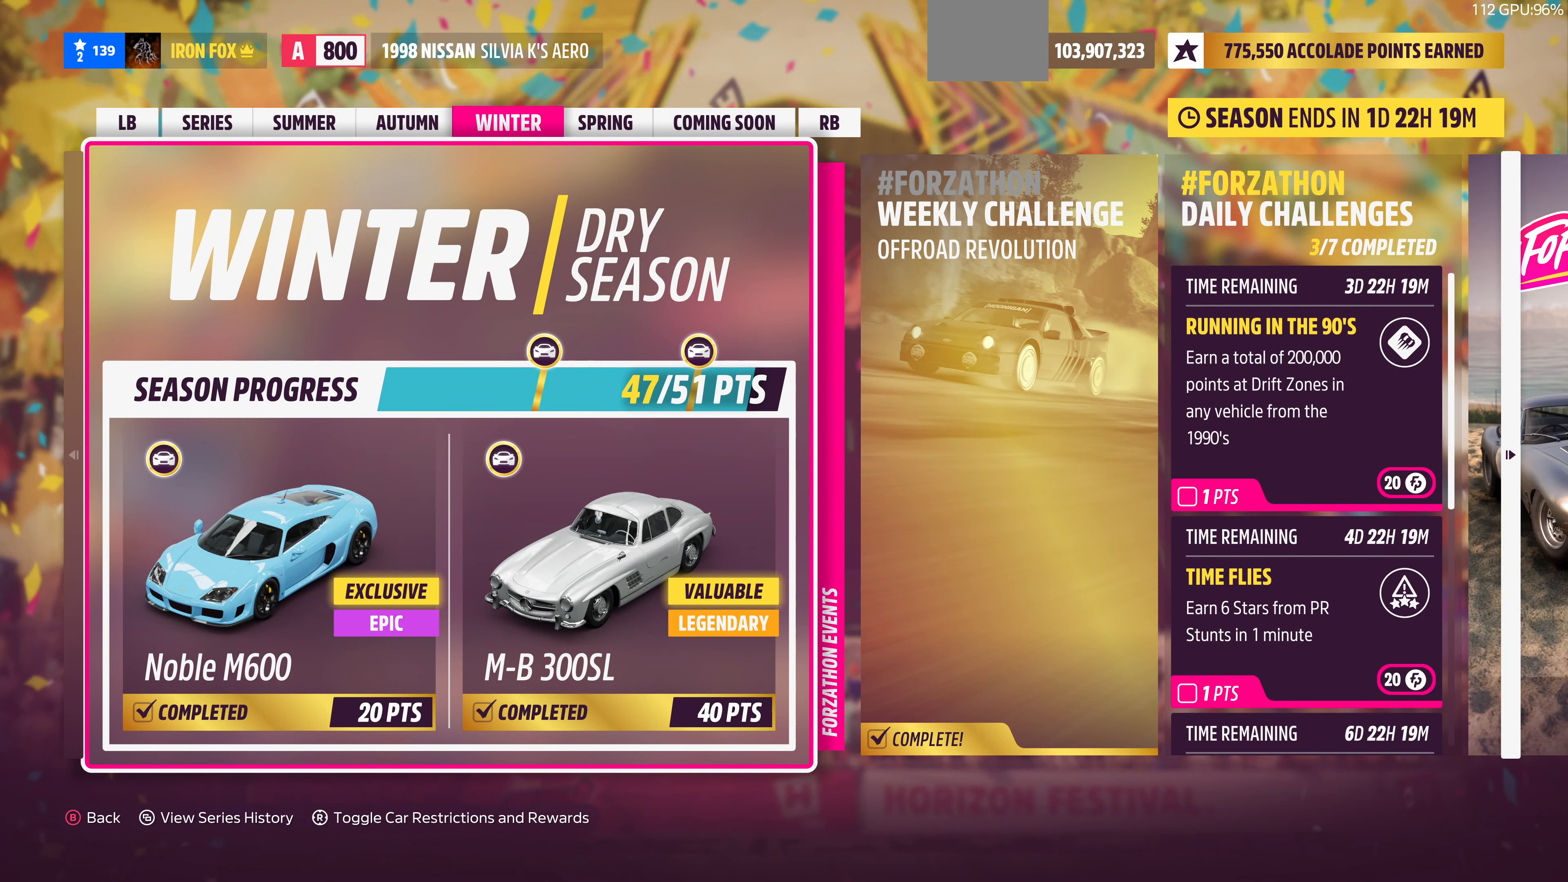
{"buttons": [], "left_stick": "center", "right_stick": "center", "events": [[467, "DPAD_RIGHT", "down"], [500, "DPAD_RIGHT", "up"]]}
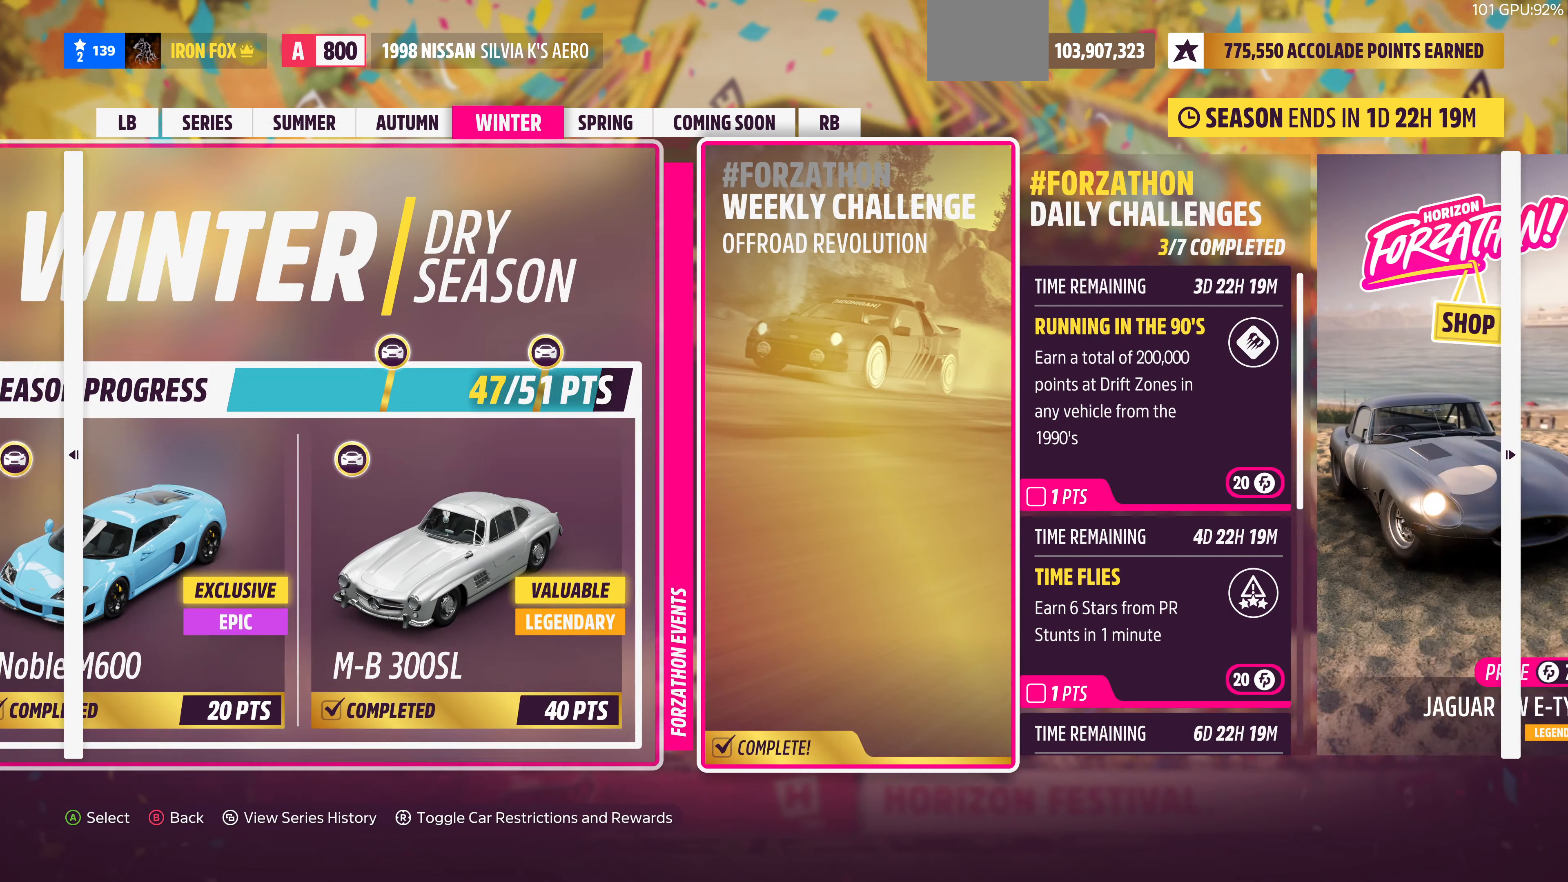
{"buttons": [], "left_stick": "center", "right_stick": "center", "events": [[134, "DPAD_RIGHT", "down"], [267, "DPAD_RIGHT", "up"]]}
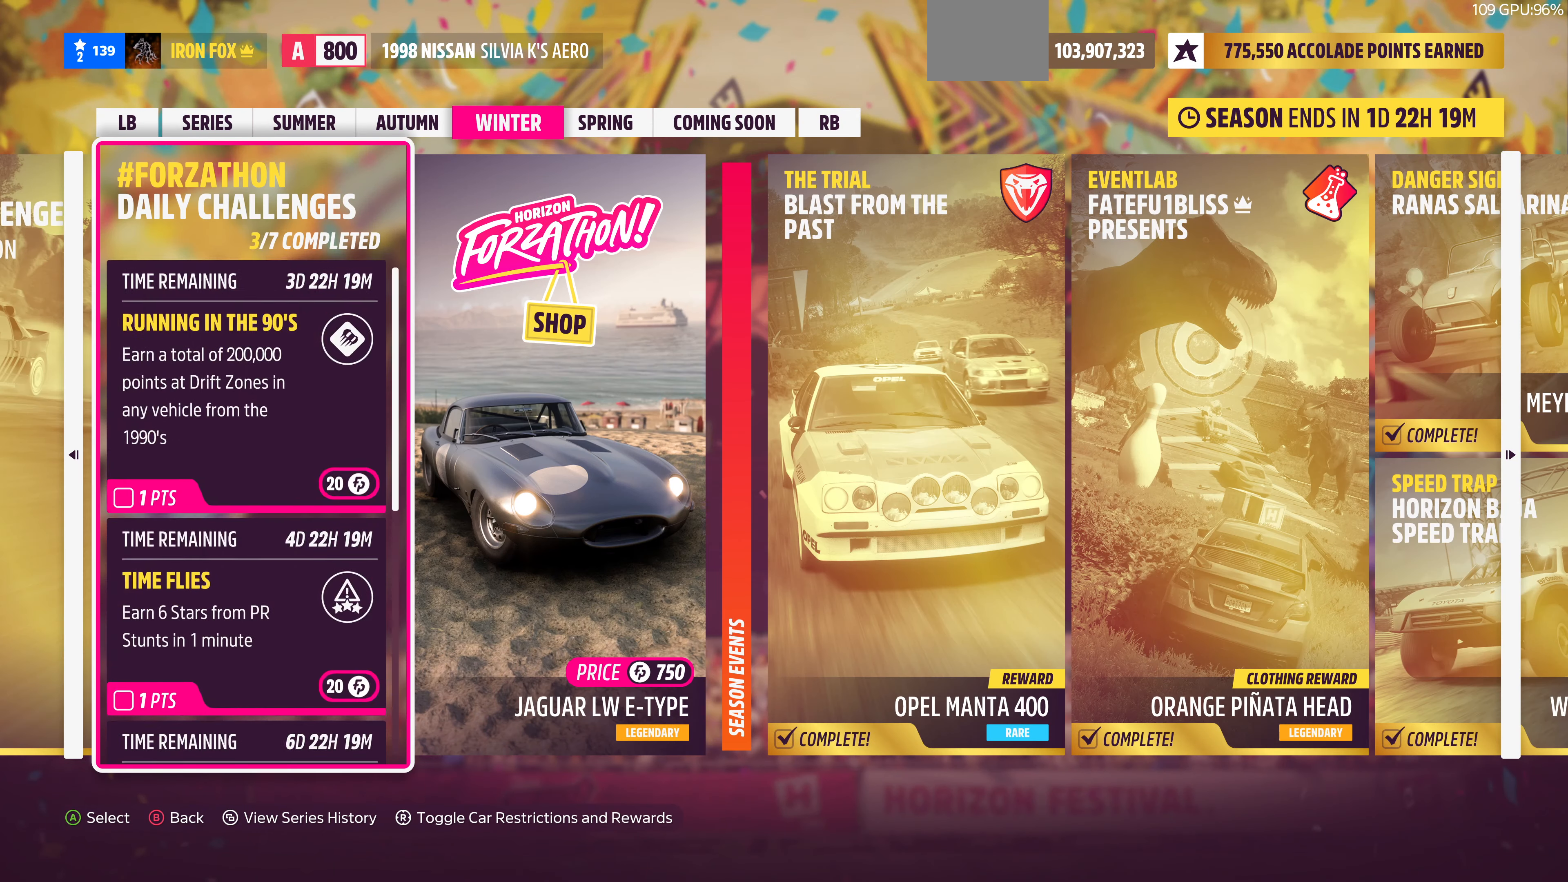
{"buttons": [], "left_stick": "center", "right_stick": "center", "events": [[34, "DPAD_DOWN", "down"], [134, "DPAD_DOWN", "up"]]}
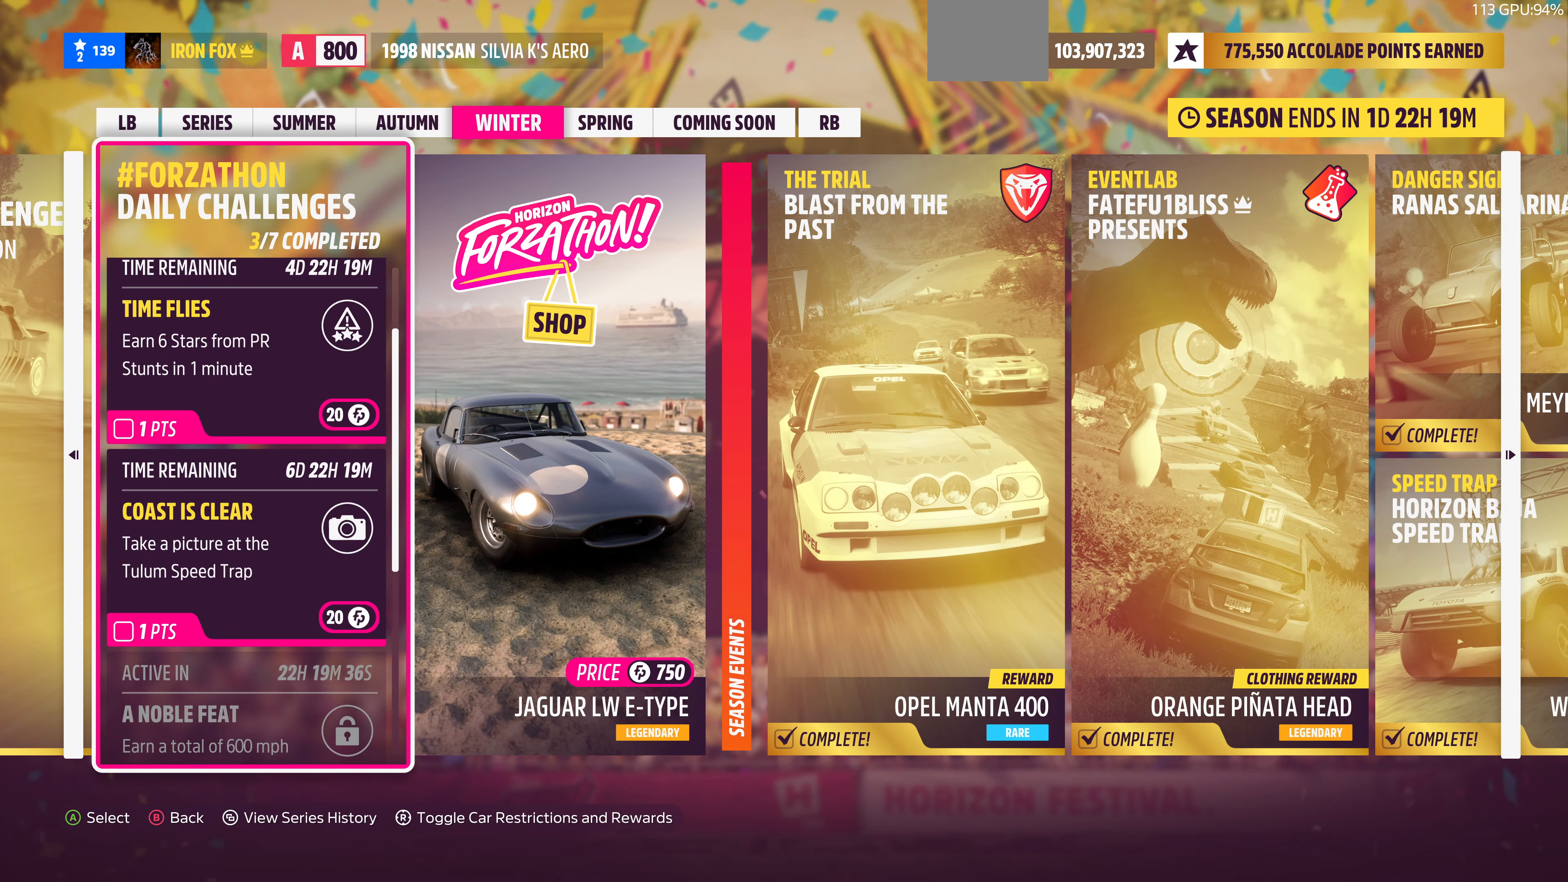
{"buttons": [], "left_stick": "center", "right_stick": "center", "events": []}
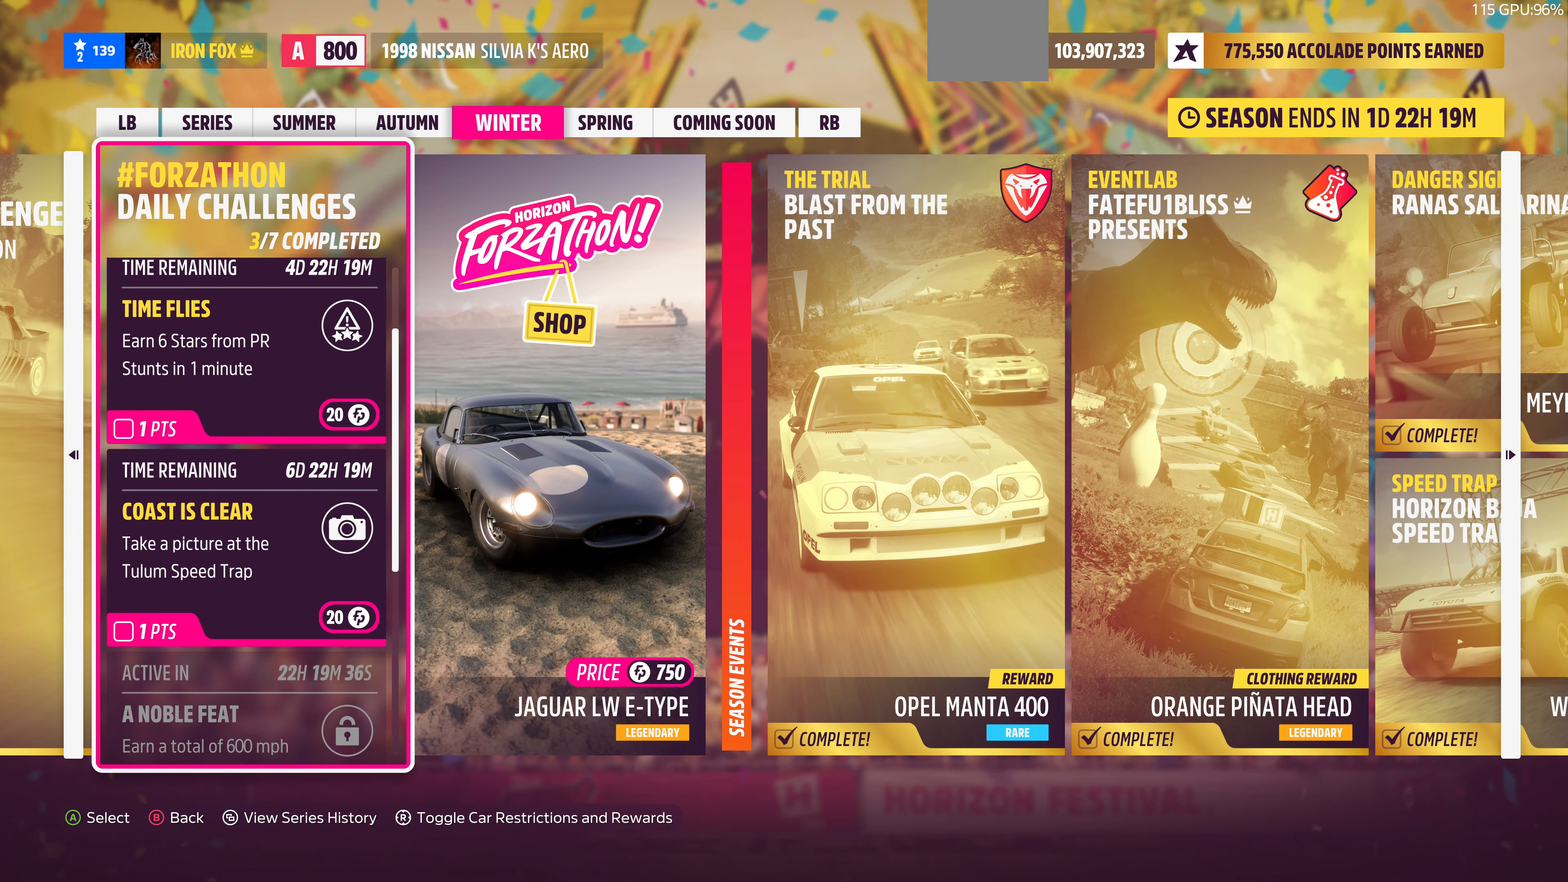
{"buttons": [], "left_stick": "center", "right_stick": "center", "events": []}
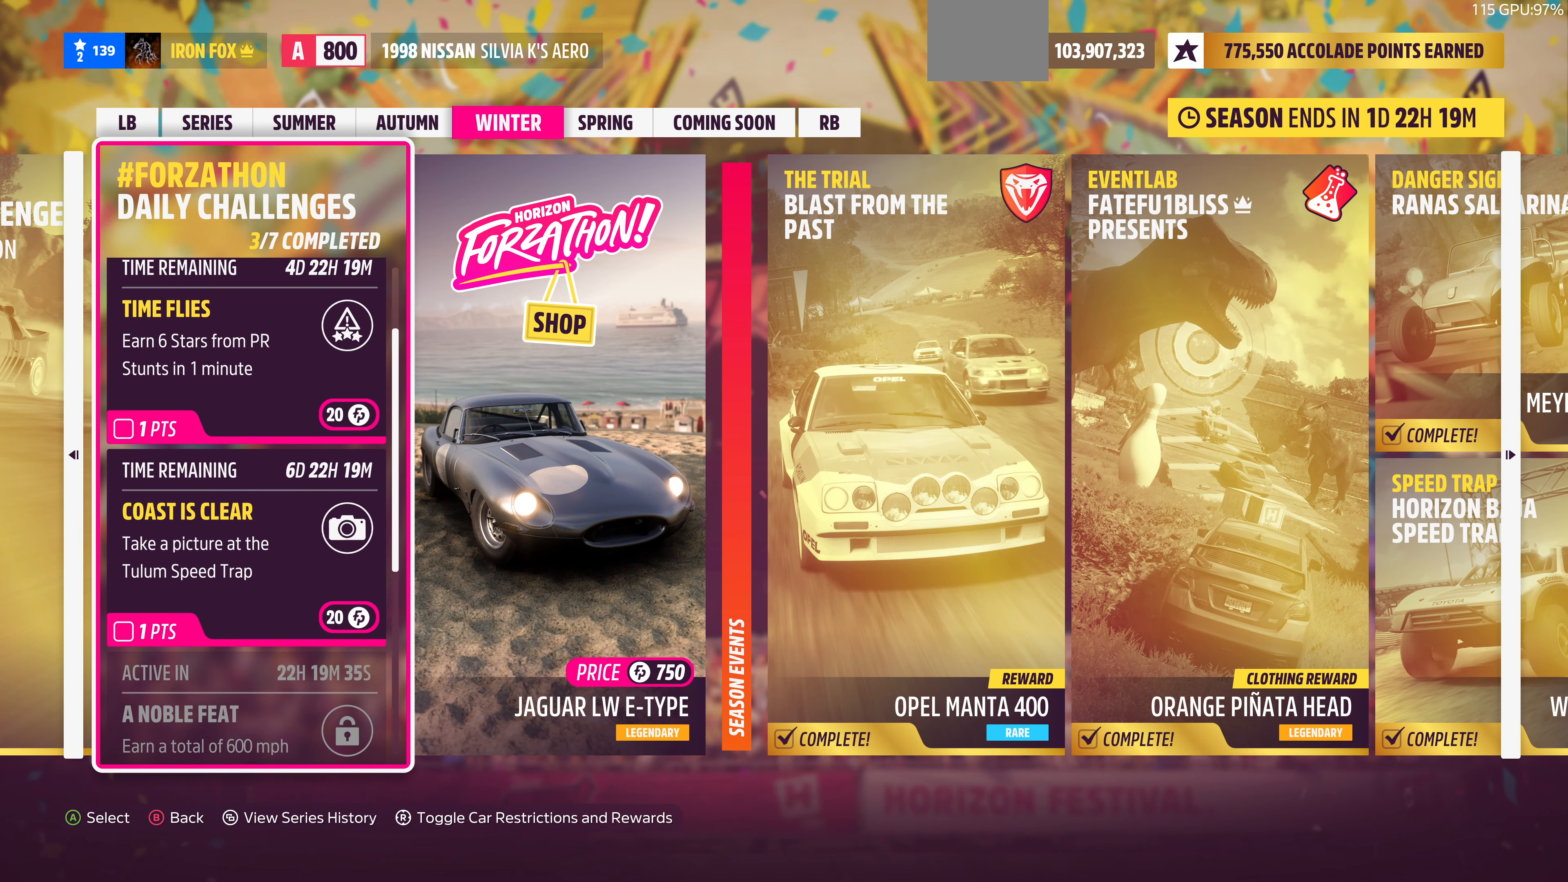
{"buttons": [], "left_stick": "center", "right_stick": "center", "events": []}
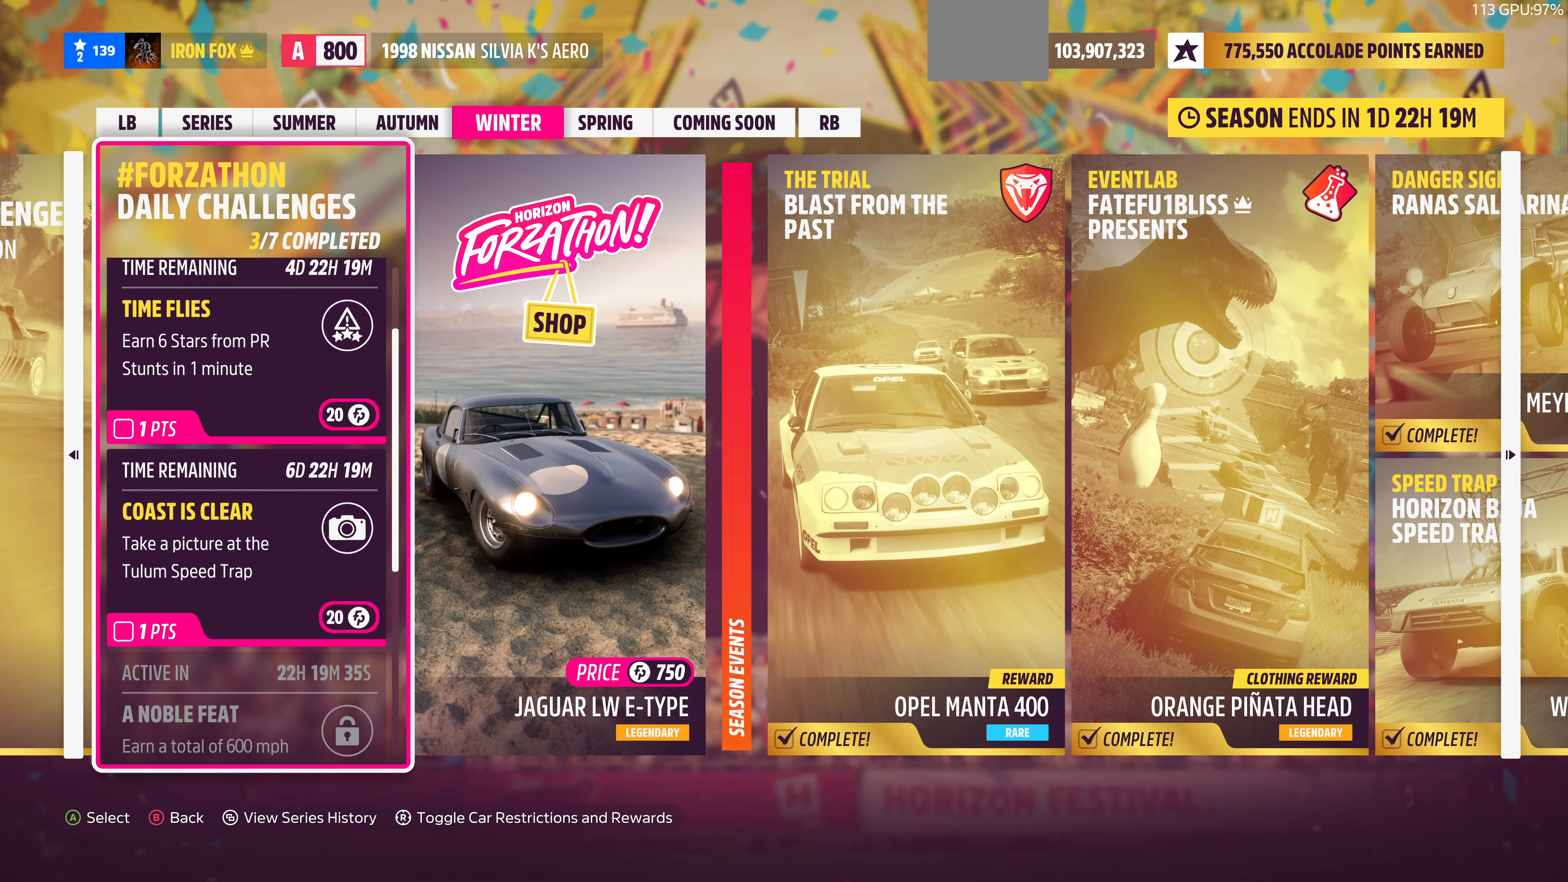
{"buttons": ["DPAD_UP"], "left_stick": "center", "right_stick": "center", "events": [[500, "DPAD_UP", "down"]]}
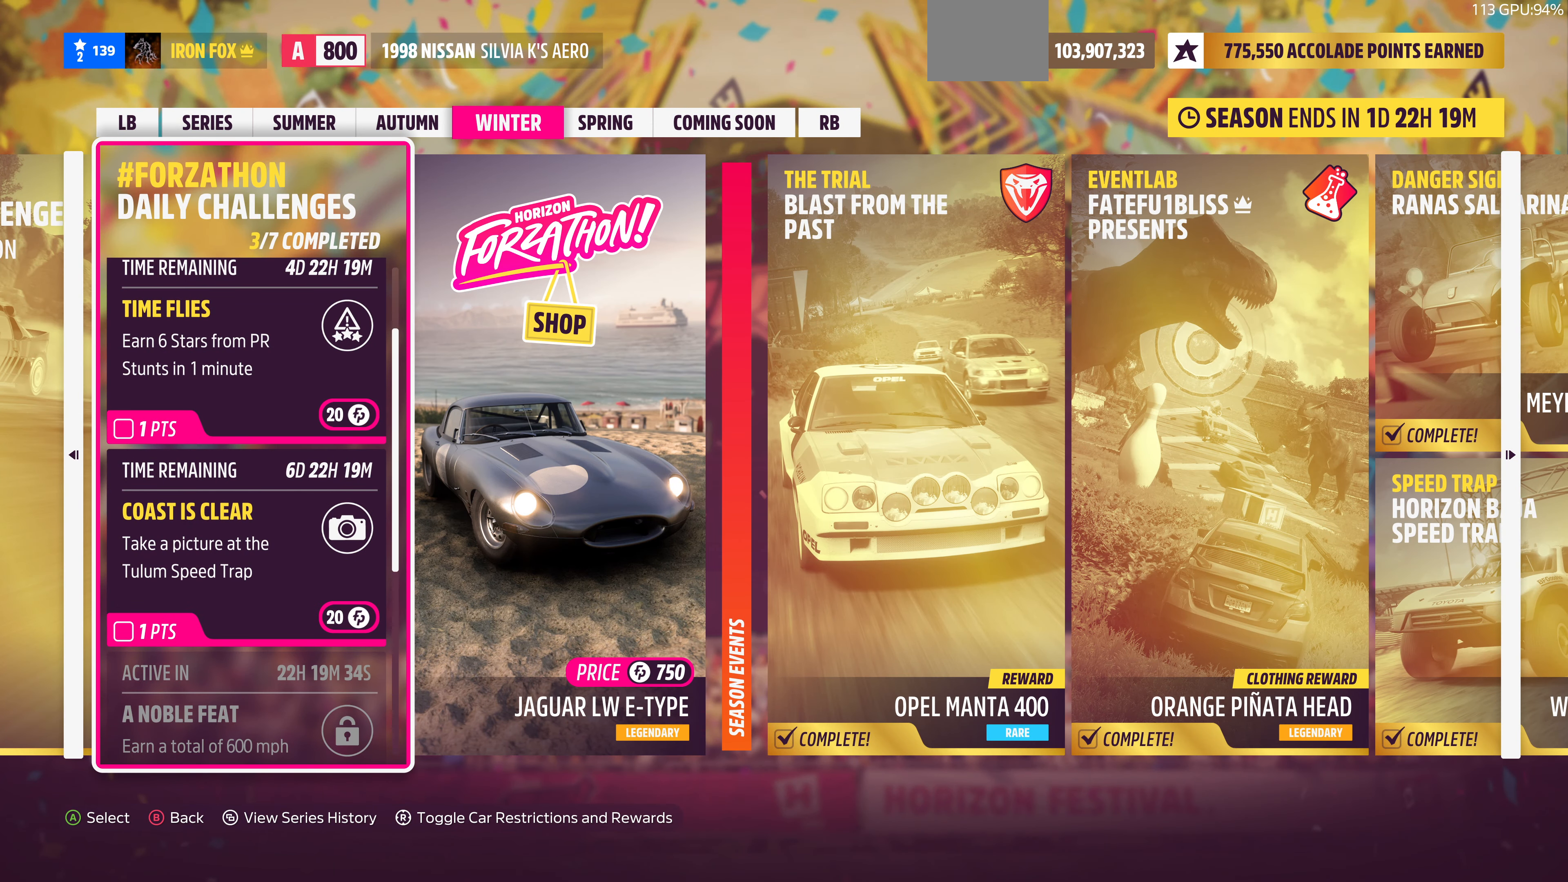
{"buttons": [], "left_stick": "center", "right_stick": "center", "events": [[200, "CIRCLE", "down"], [200, "DPAD_UP", "up"], [334, "CIRCLE", "up"]]}
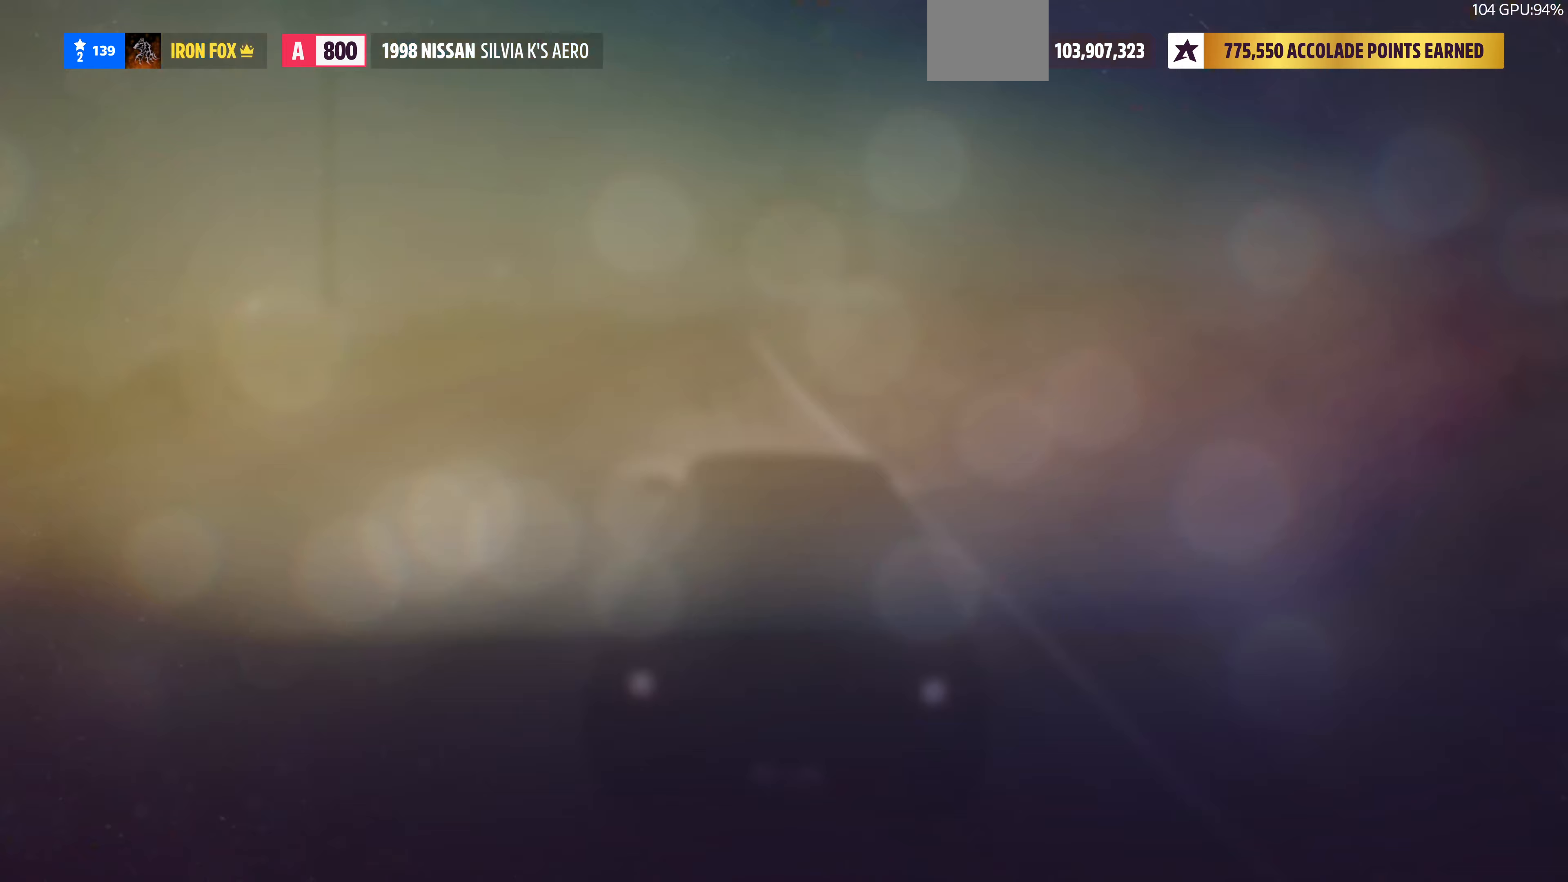
{"buttons": [], "left_stick": "center", "right_stick": "center", "events": []}
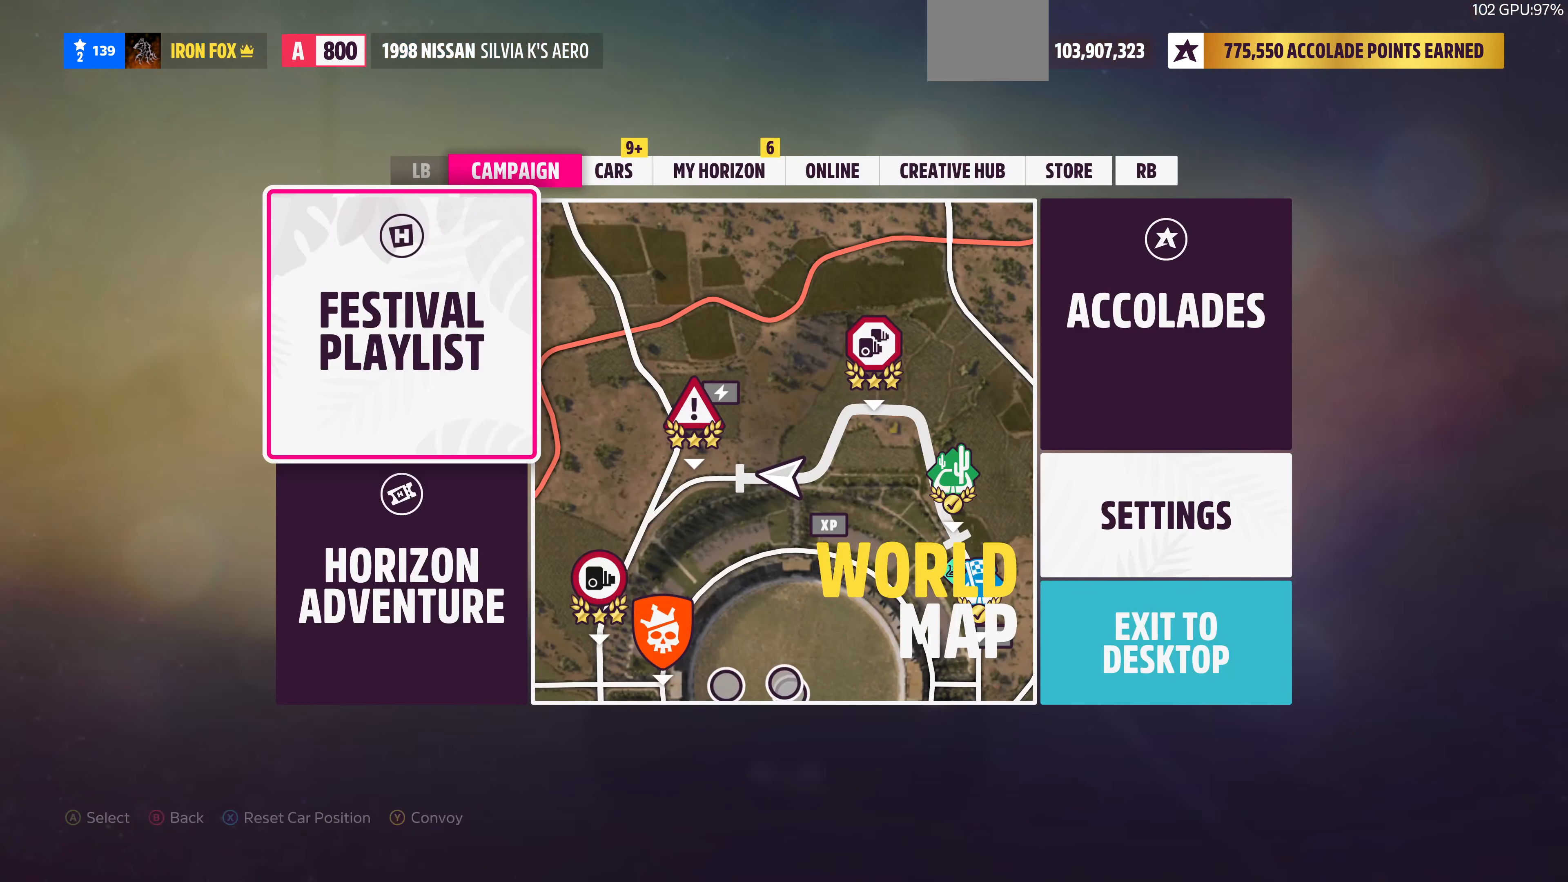
{"buttons": ["DPAD_RIGHT"], "left_stick": "center", "right_stick": "center", "events": [[500, "DPAD_RIGHT", "down"]]}
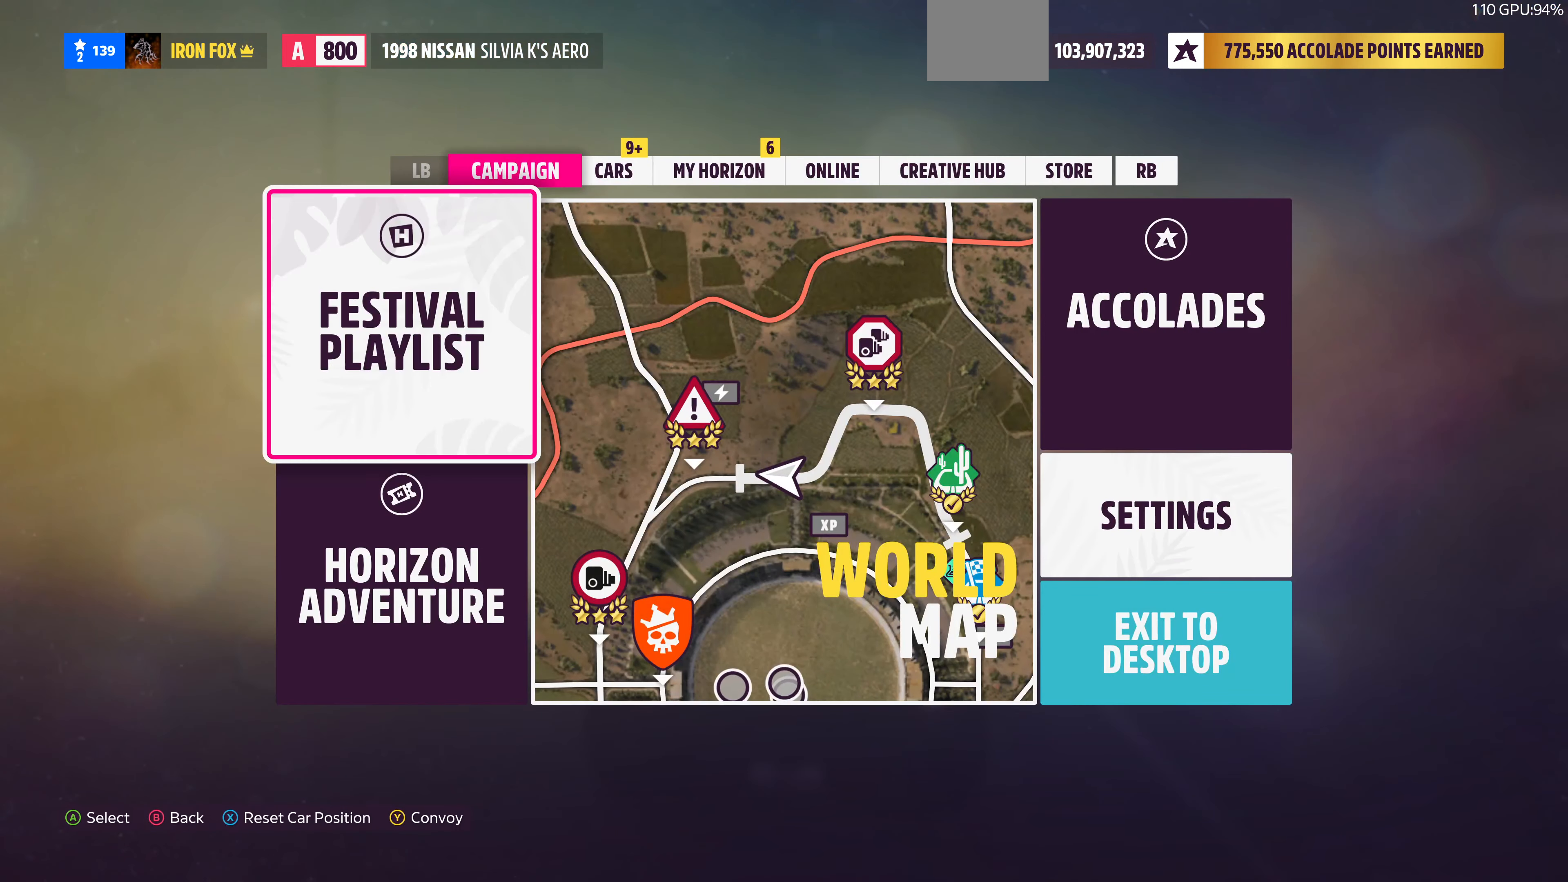
{"buttons": [], "left_stick": "center", "right_stick": "center", "events": [[167, "DPAD_RIGHT", "up"], [200, "CROSS", "down"], [333, "CROSS", "up"]]}
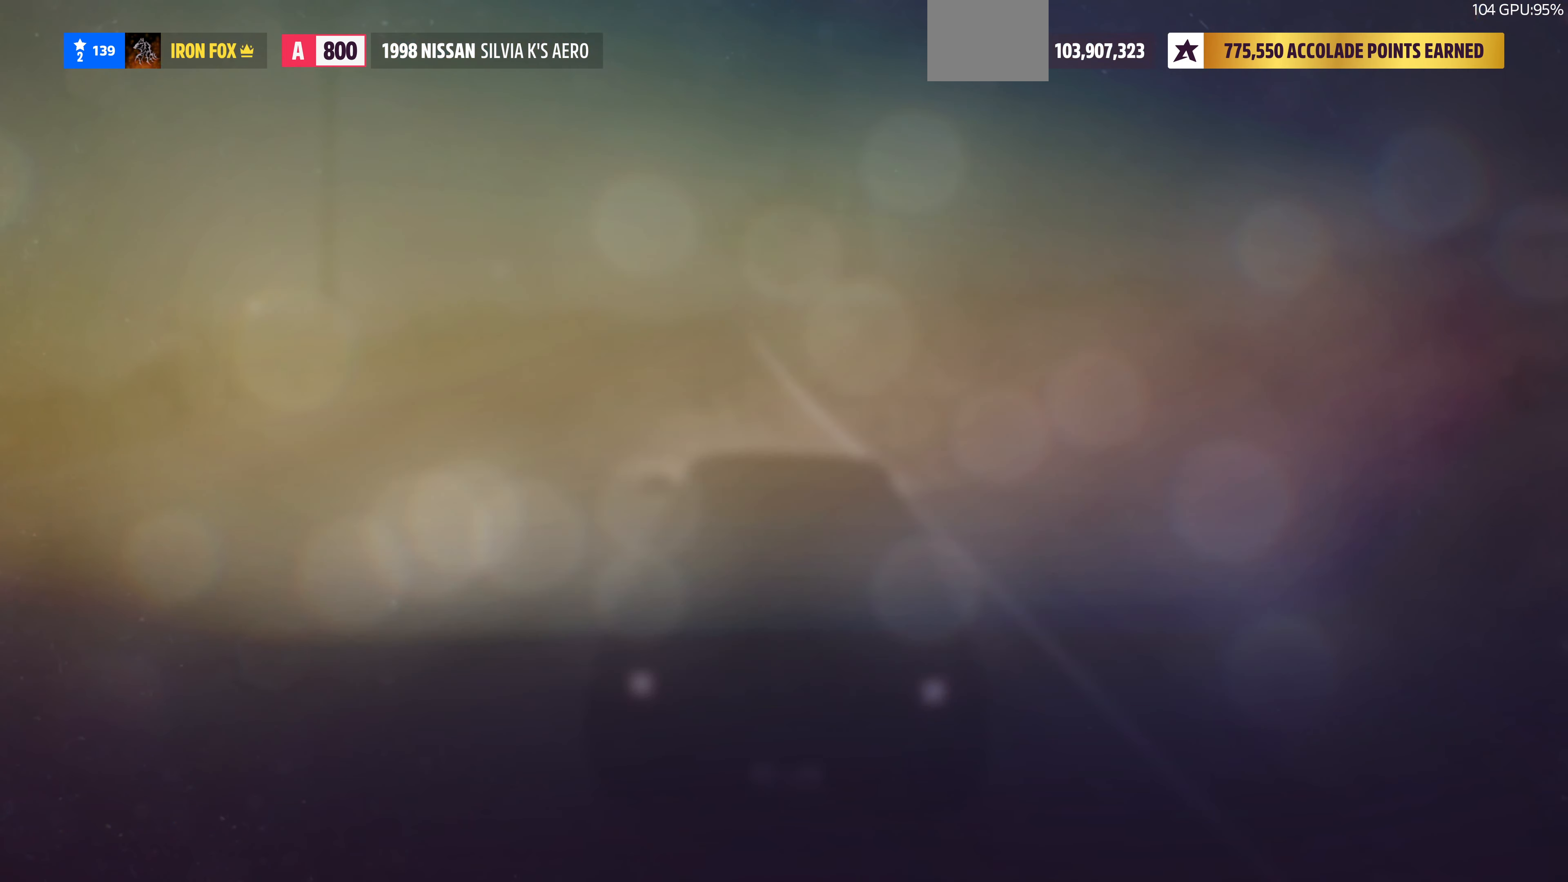
{"buttons": [], "left_stick": "center", "right_stick": "center", "events": []}
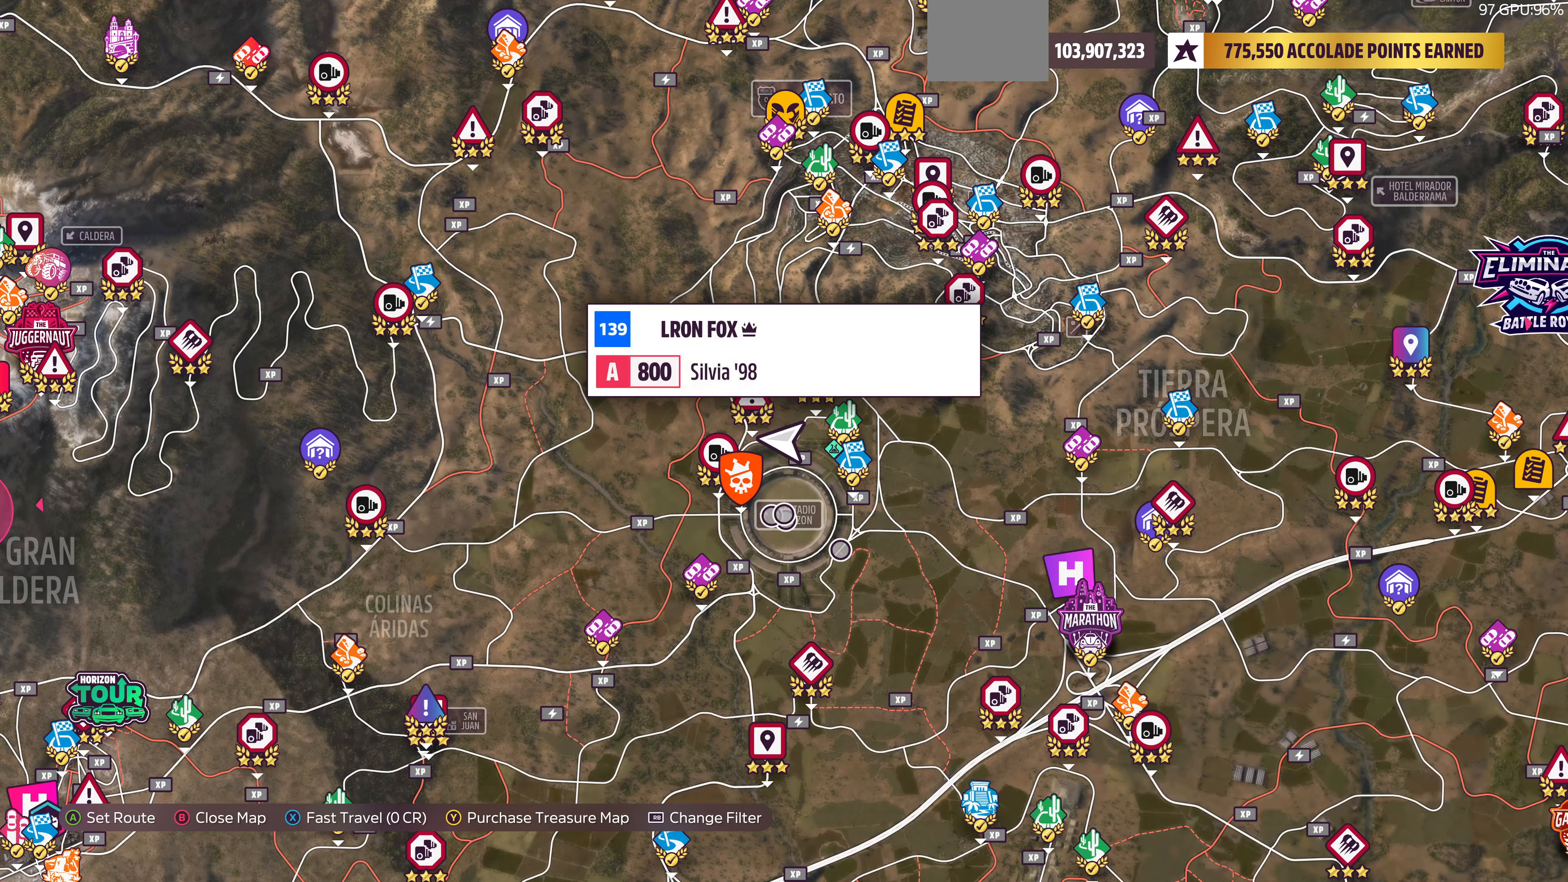
{"buttons": [], "left_stick": "center", "right_stick": "center", "events": [[133, "left_stick", "left"], [300, "left_stick", "center"]]}
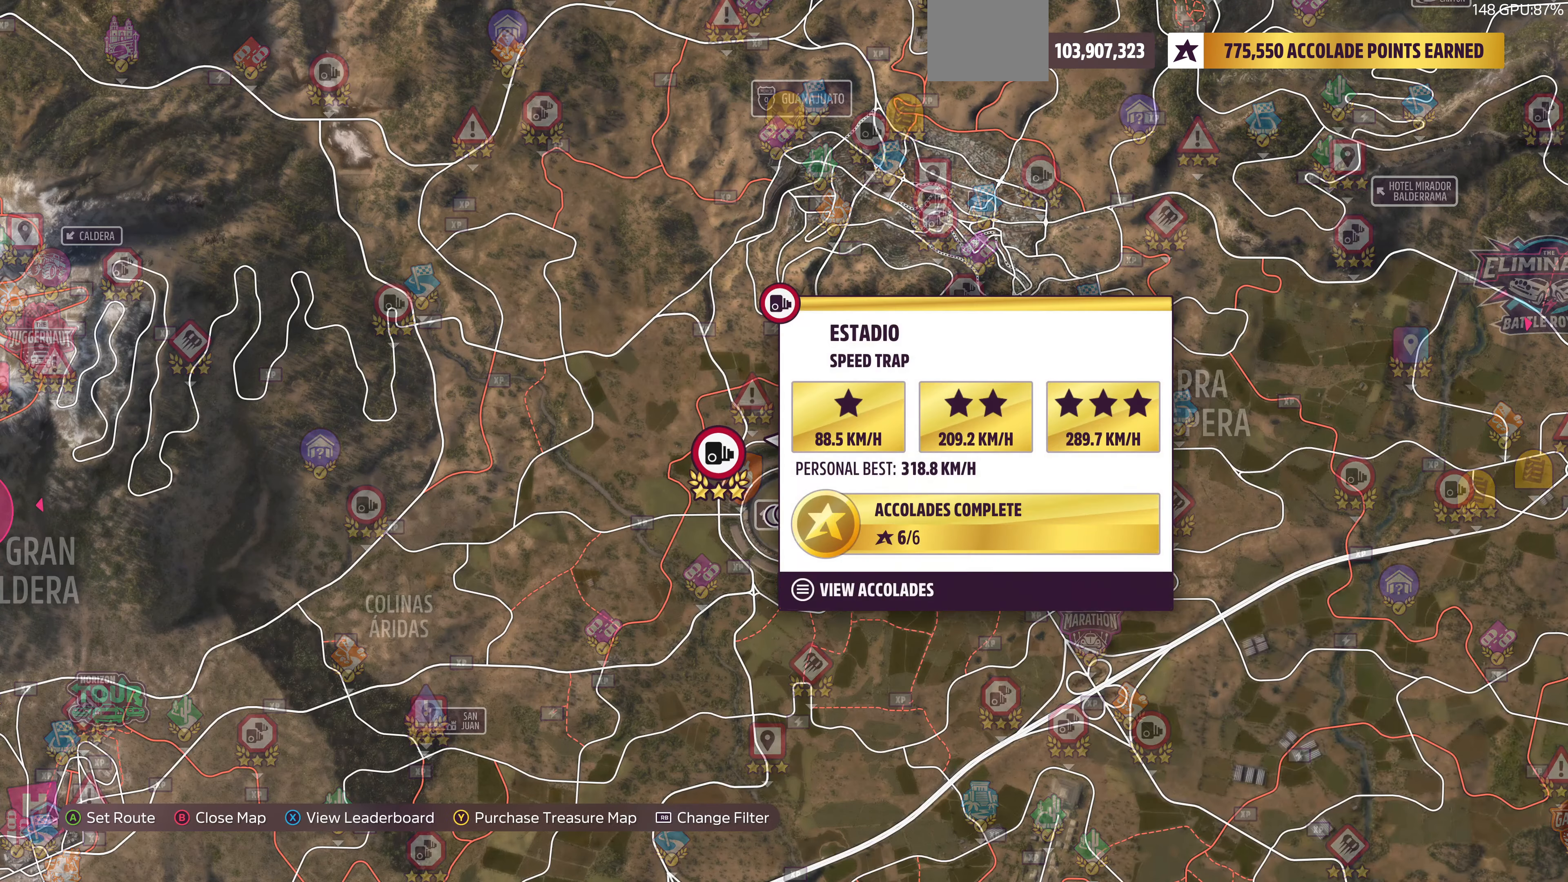
{"buttons": [], "left_stick": "center", "right_stick": "center", "events": [[33, "left_stick", "left"], [200, "left_stick", "center"]]}
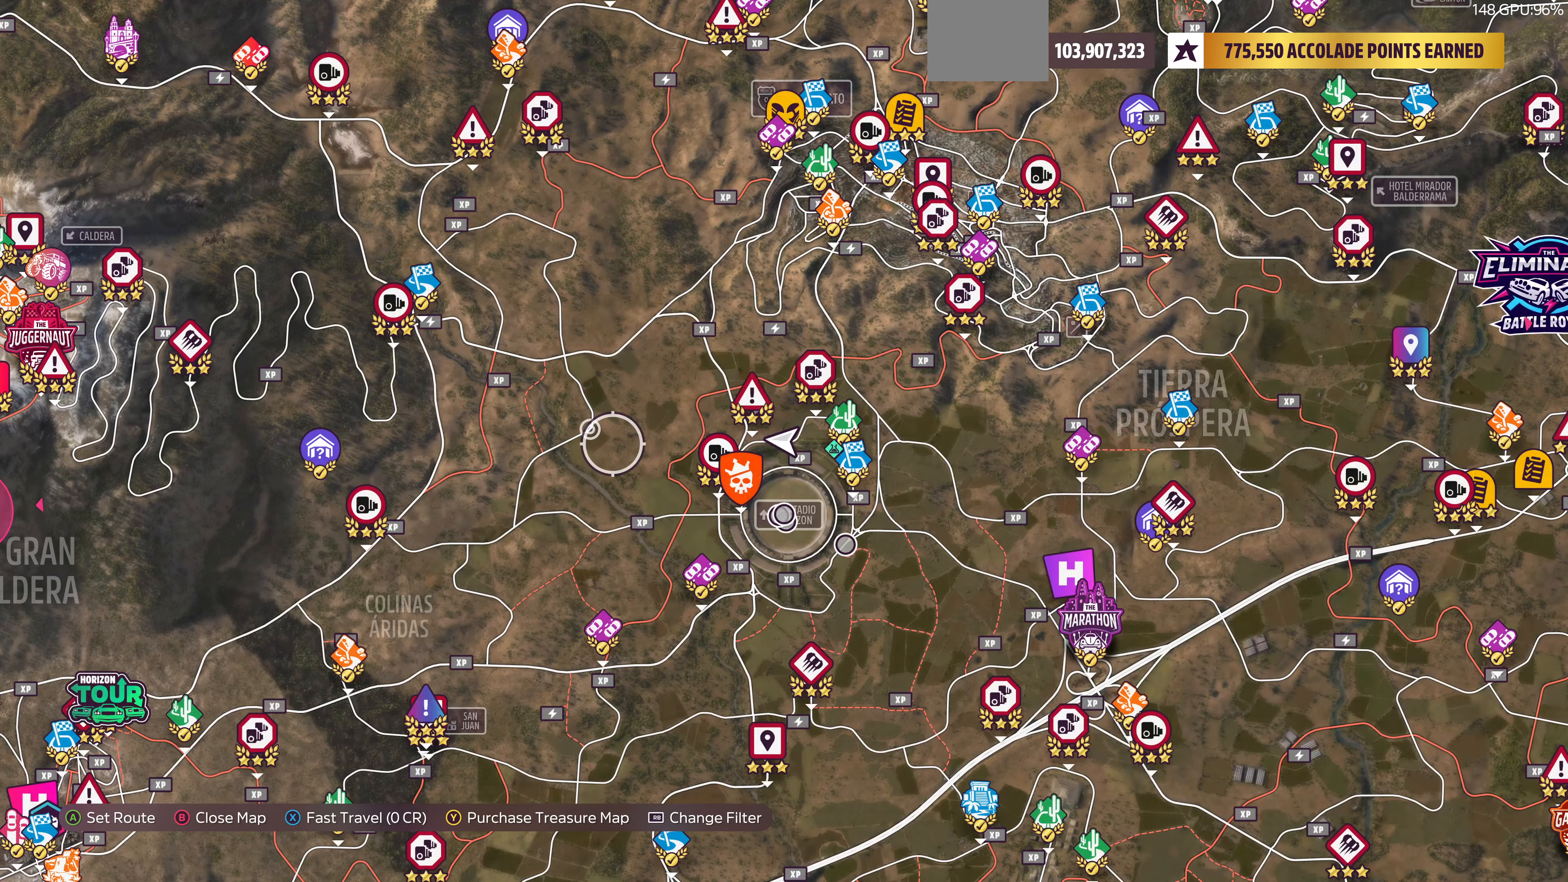
{"buttons": [], "left_stick": "down", "right_stick": "center", "events": [[100, "left_stick", "down"]]}
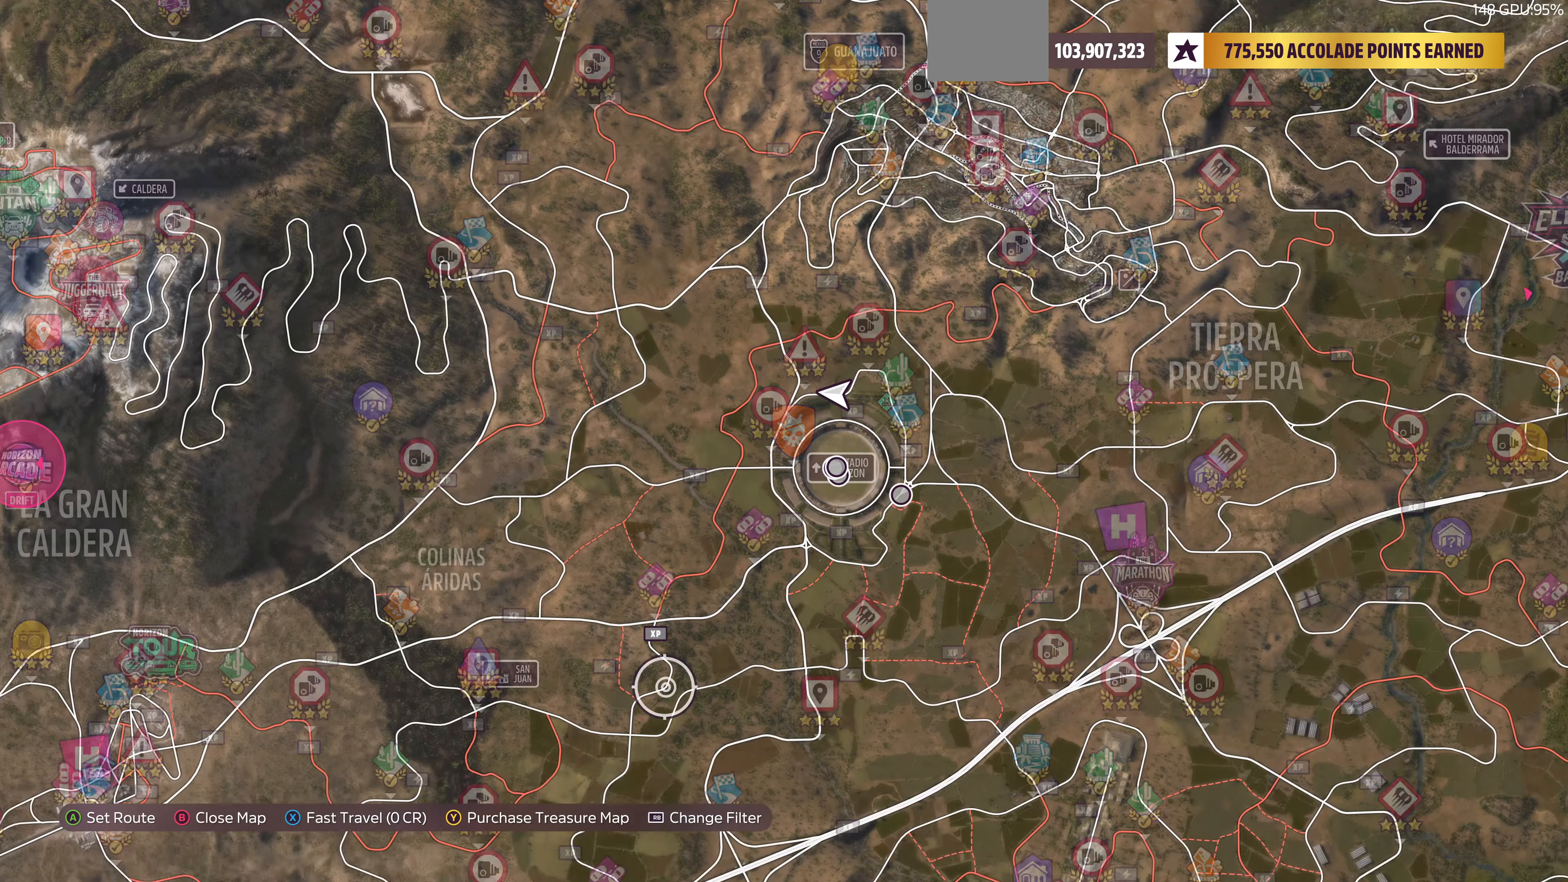
{"buttons": [], "left_stick": "down", "right_stick": "center", "events": []}
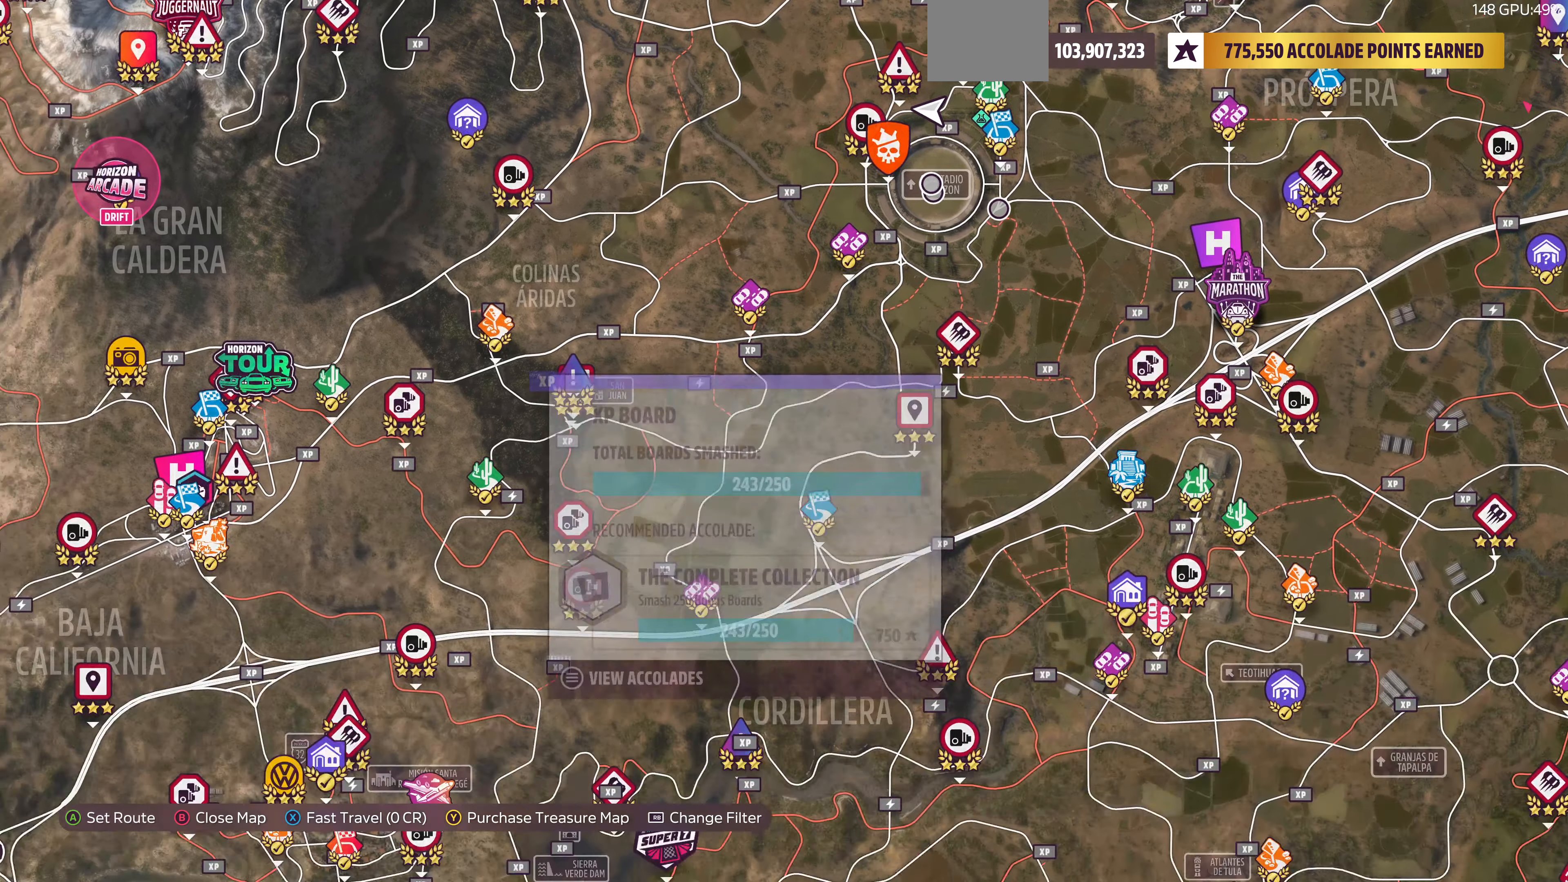
{"buttons": [], "left_stick": "down-left", "right_stick": "center", "events": [[33, "left_stick", "center"], [300, "left_stick", "down-left"]]}
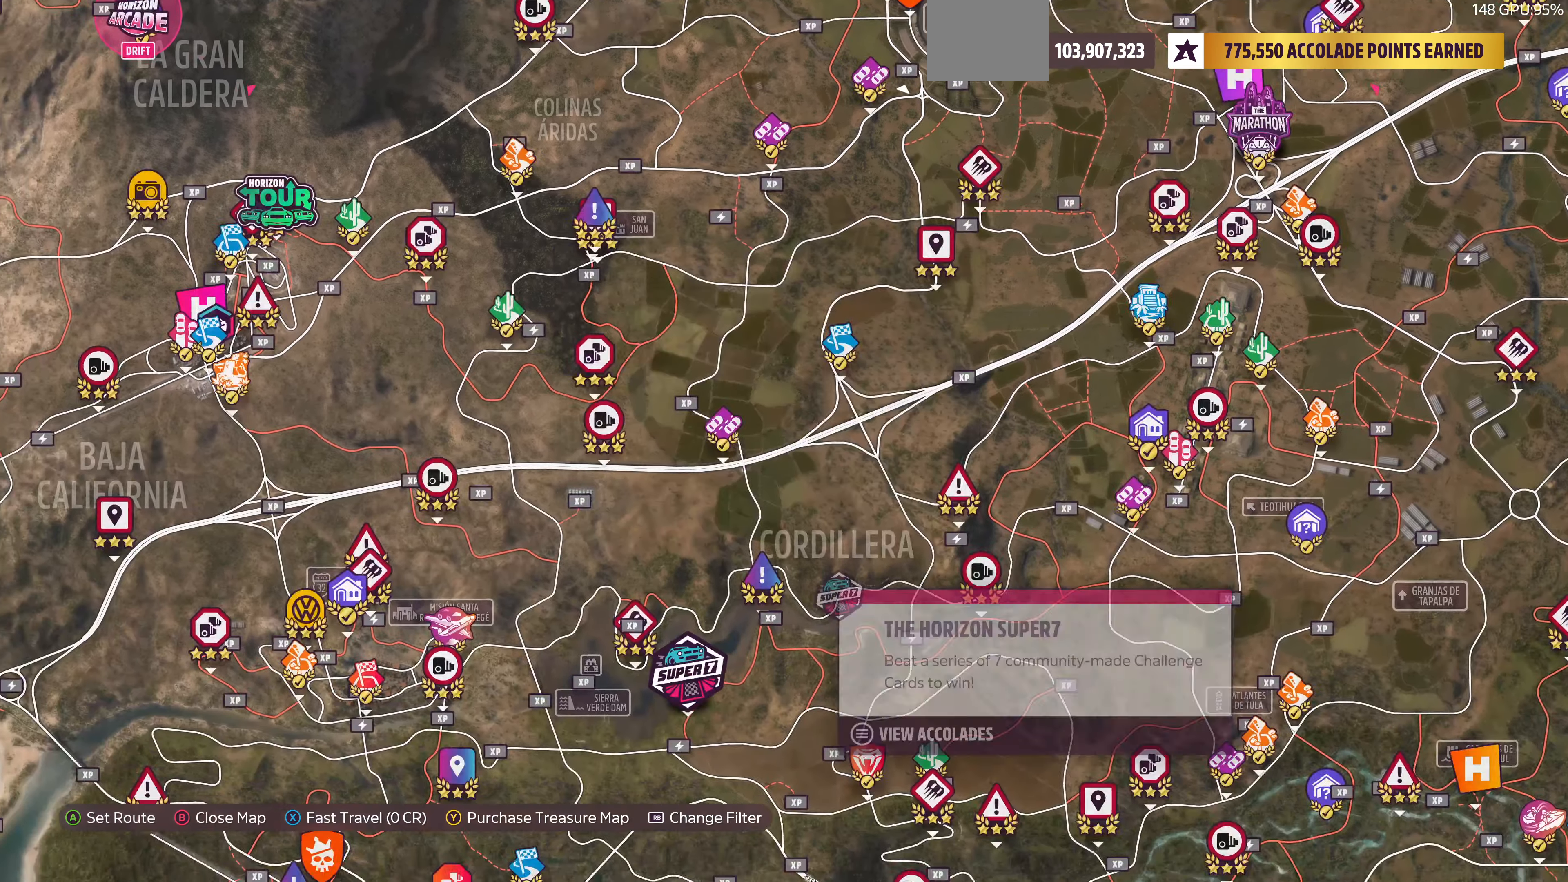
{"buttons": [], "left_stick": "left", "right_stick": "center", "events": [[67, "left_stick", "center"], [300, "left_stick", "left"]]}
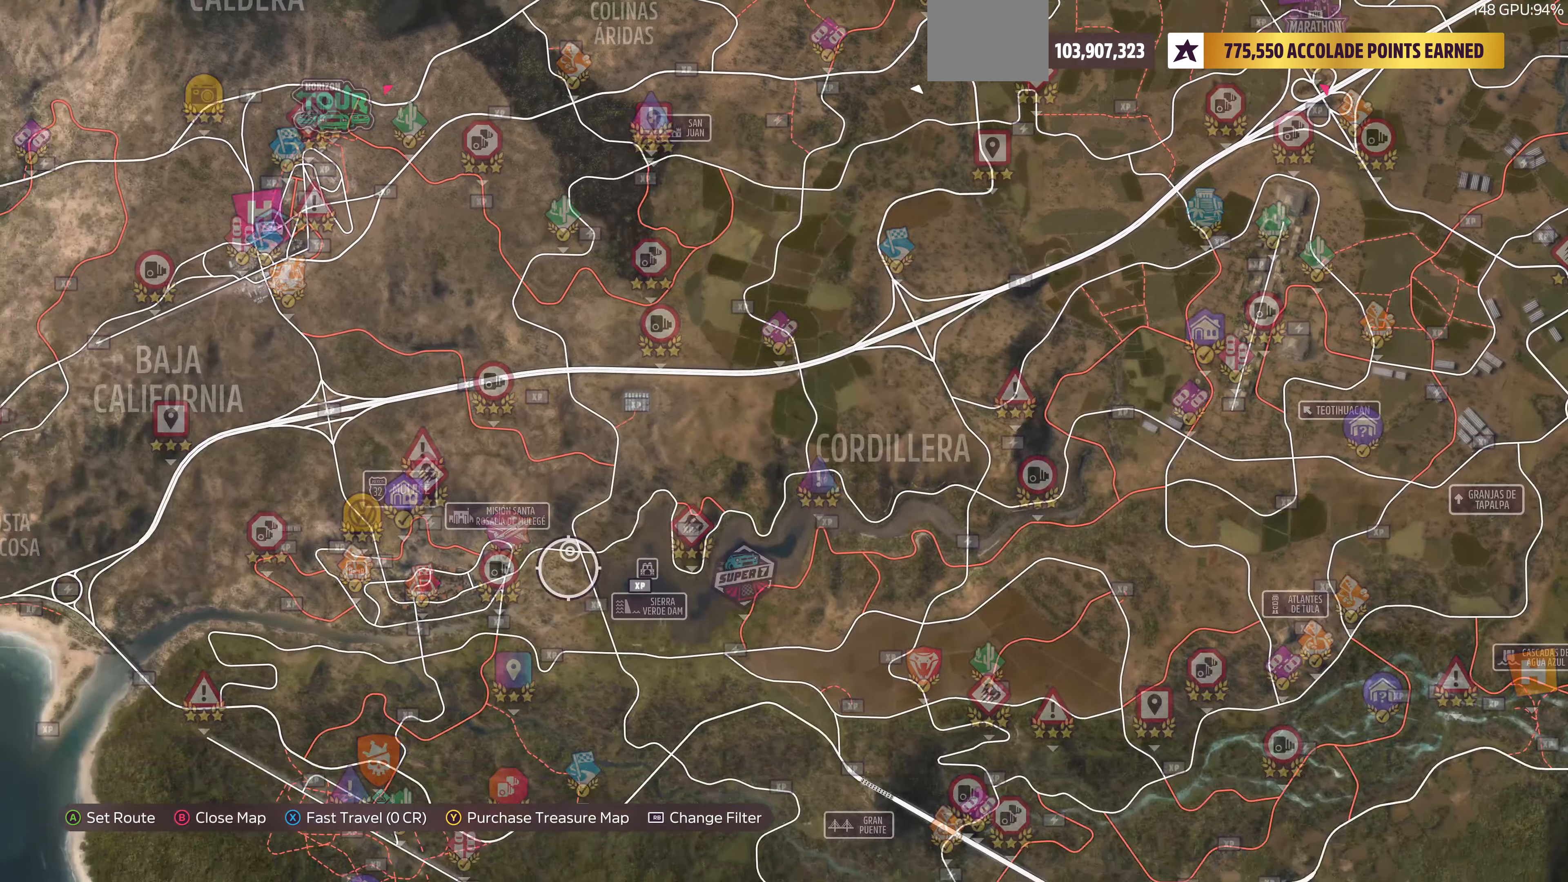
{"buttons": [], "left_stick": "down", "right_stick": "center", "events": [[67, "left_stick", "center"], [267, "left_stick", "down-left"], [433, "left_stick", "down"]]}
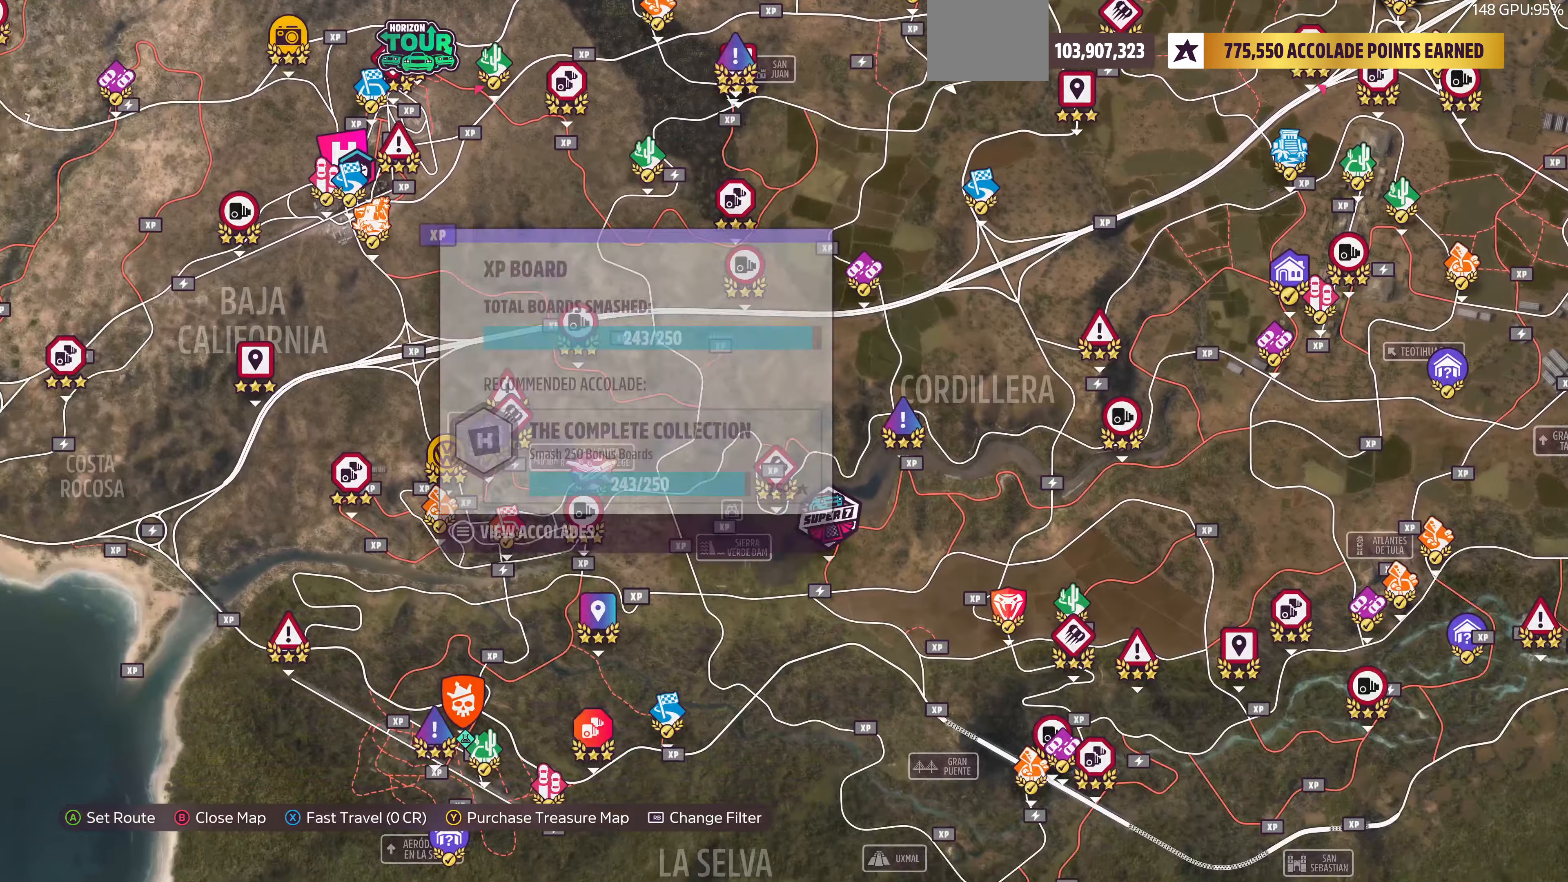
{"buttons": [], "left_stick": "right", "right_stick": "center", "events": [[166, "left_stick", "center"], [400, "left_stick", "right"]]}
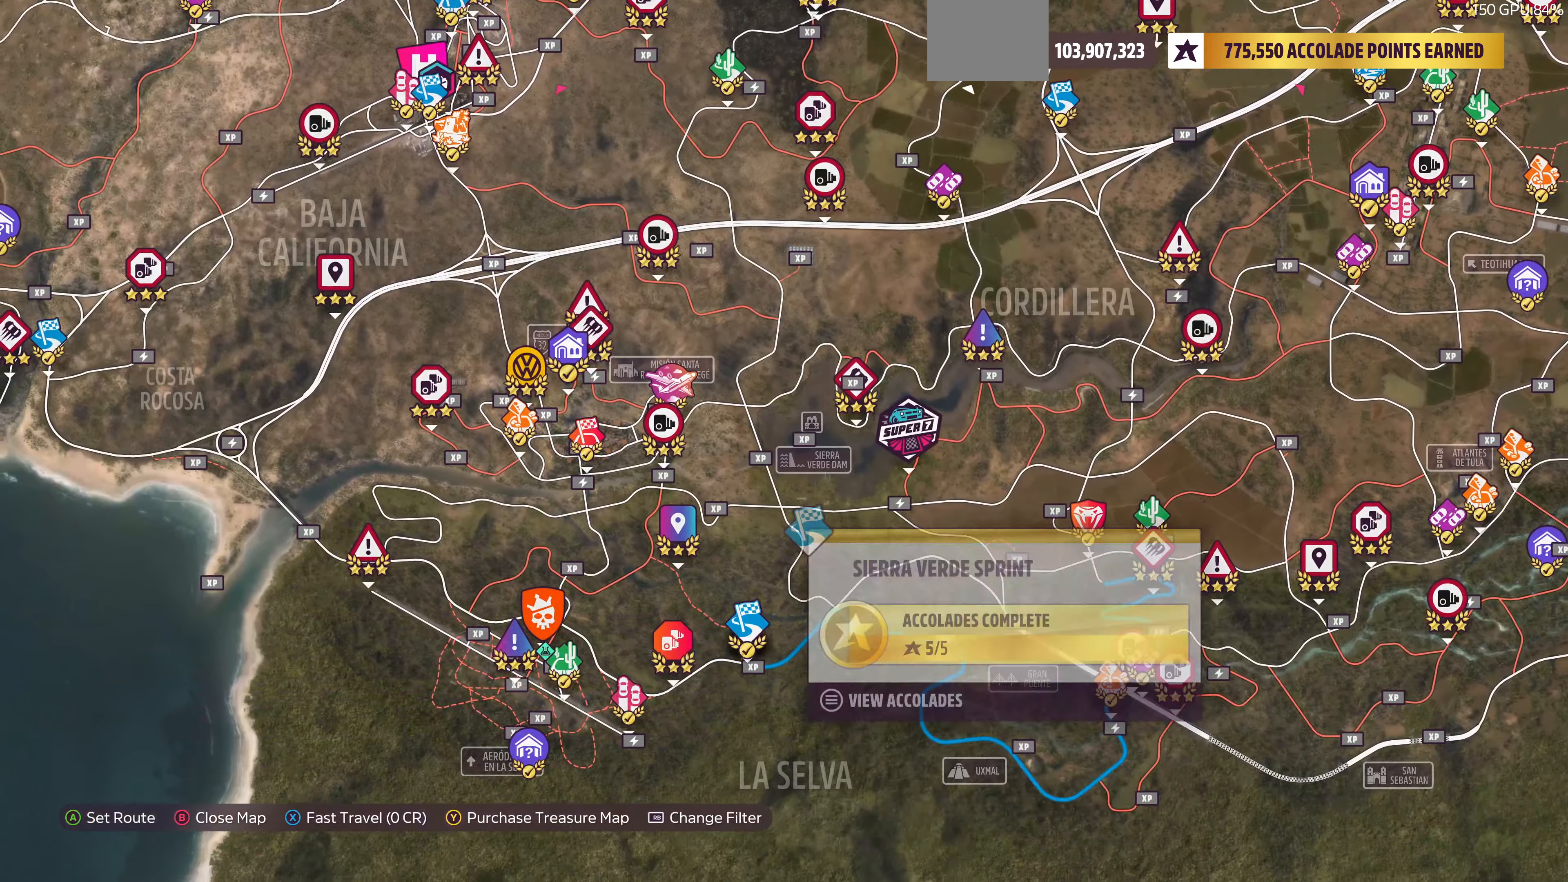
{"buttons": [], "left_stick": "right", "right_stick": "center", "events": []}
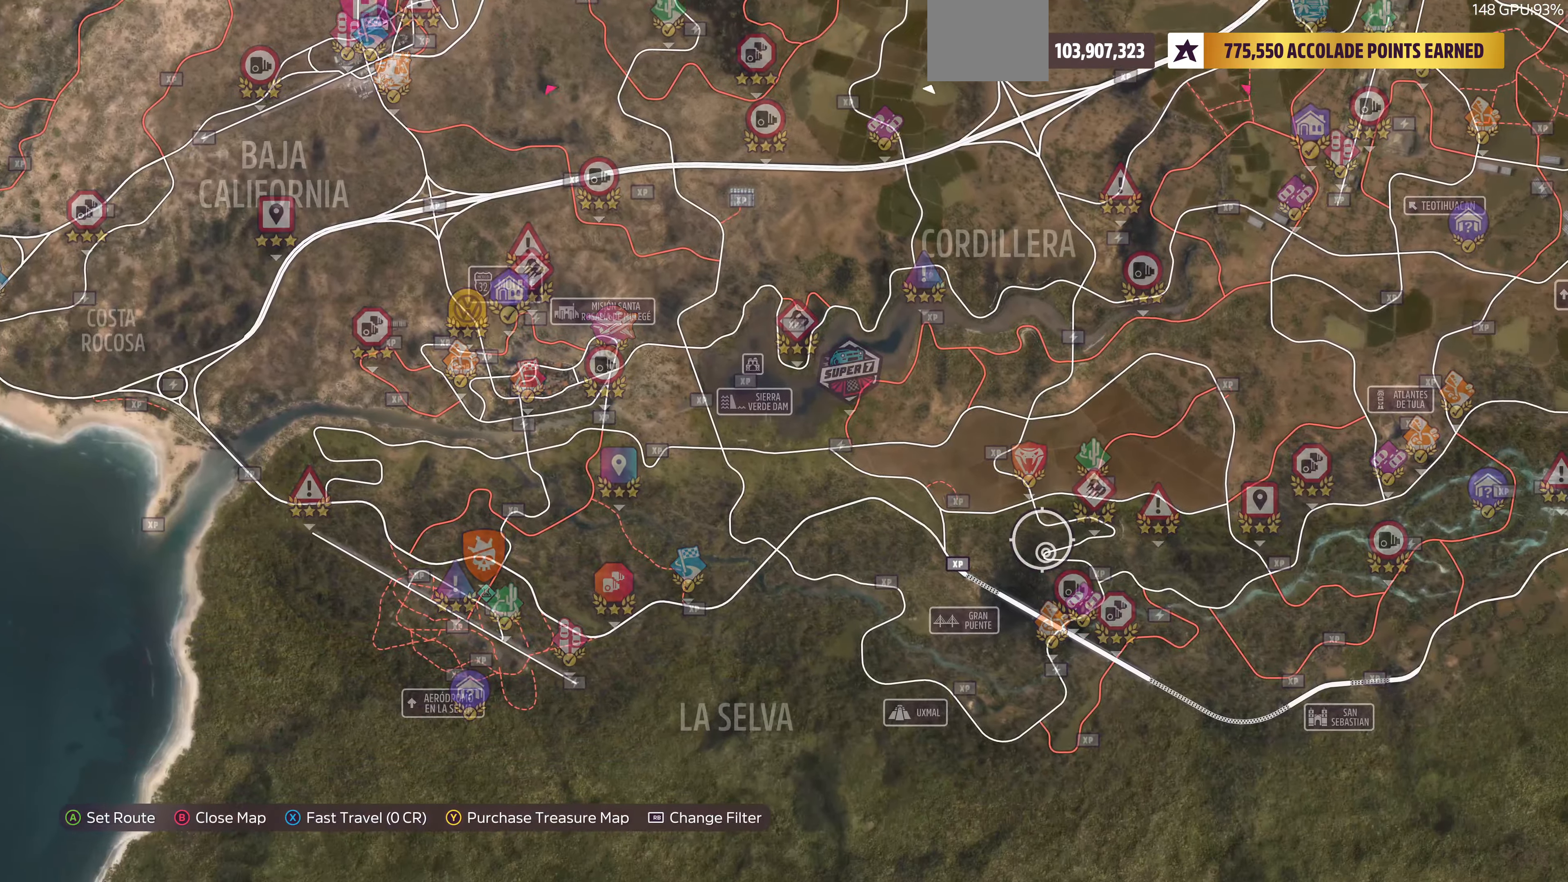
{"buttons": [], "left_stick": "up-right", "right_stick": "center", "events": [[33, "left_stick", "center"], [300, "left_stick", "up-right"]]}
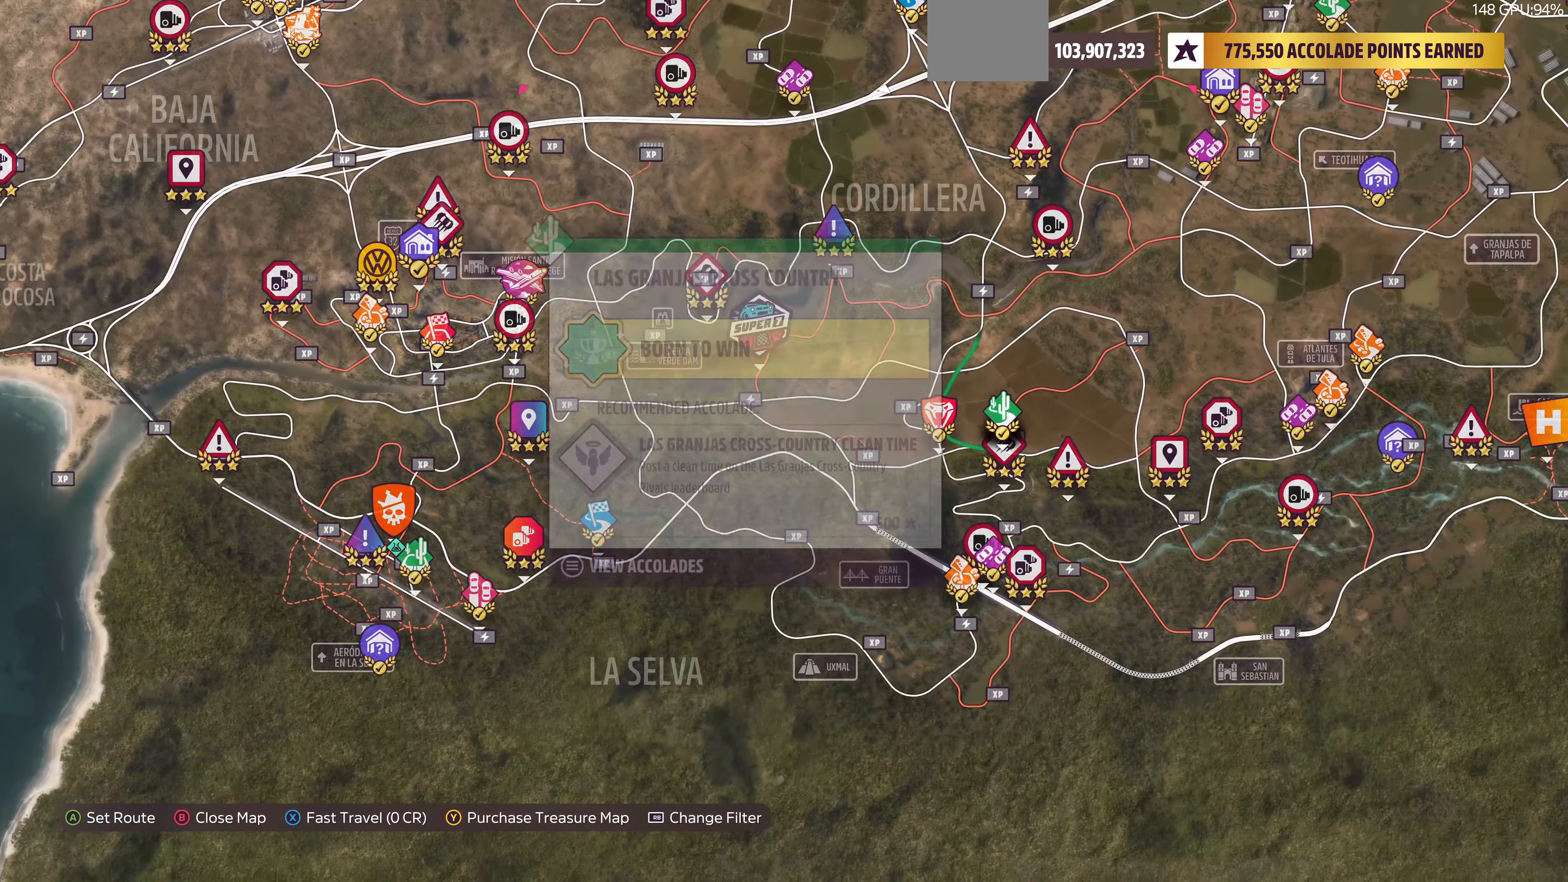
{"buttons": [], "left_stick": "up-right", "right_stick": "center", "events": [[133, "left_stick", "center"], [433, "left_stick", "up-right"]]}
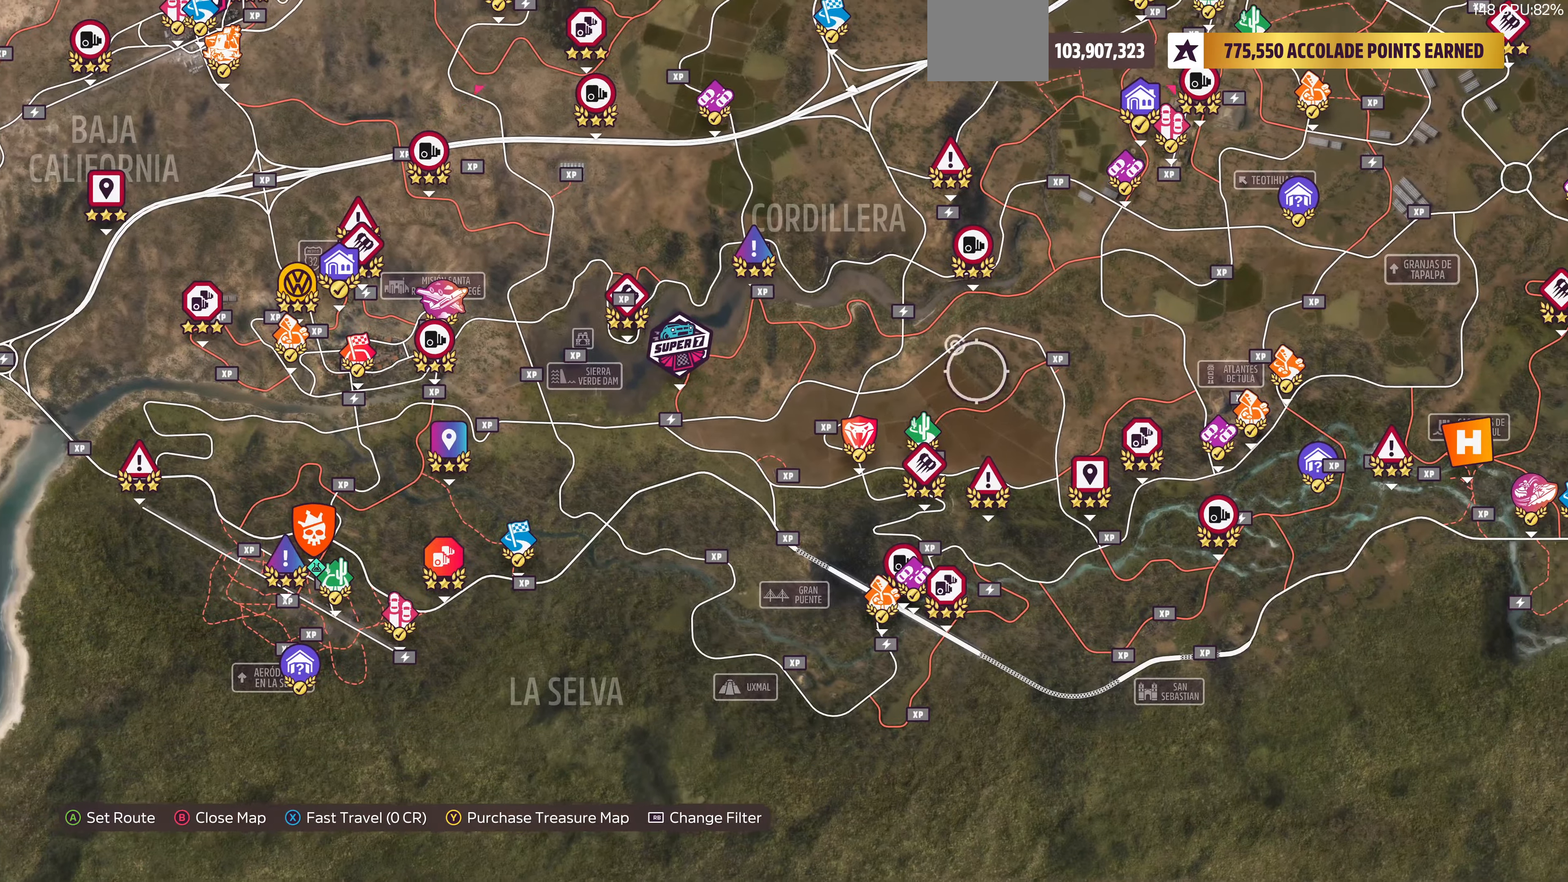
{"buttons": [], "left_stick": "center", "right_stick": "center", "events": [[333, "left_stick", "center"]]}
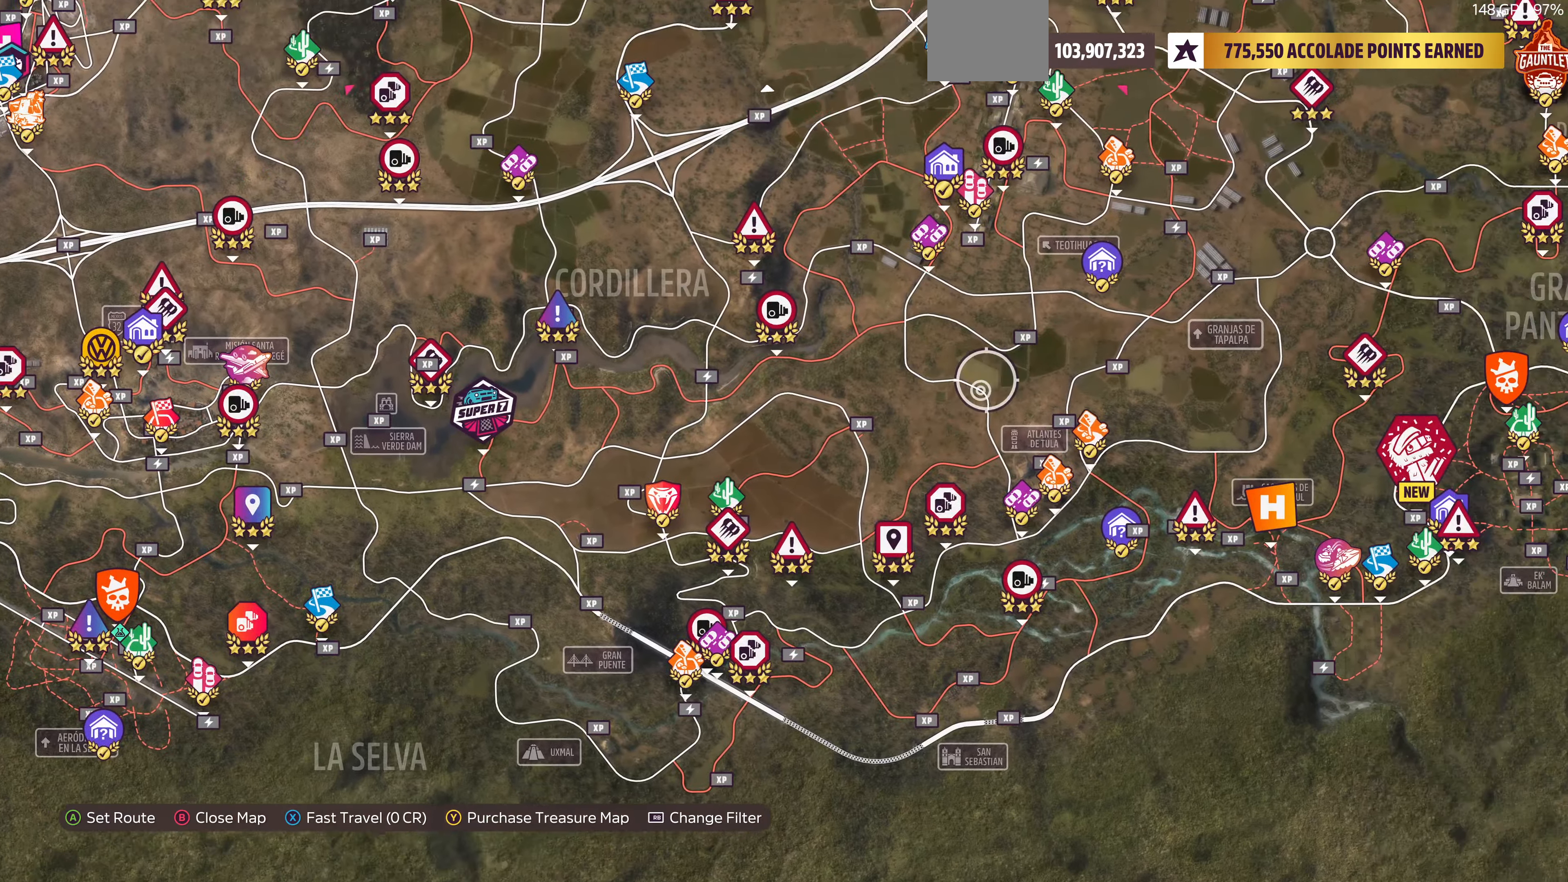
{"buttons": [], "left_stick": "right", "right_stick": "center", "events": [[33, "left_stick", "right"], [166, "left_stick", "center"], [366, "left_stick", "right"]]}
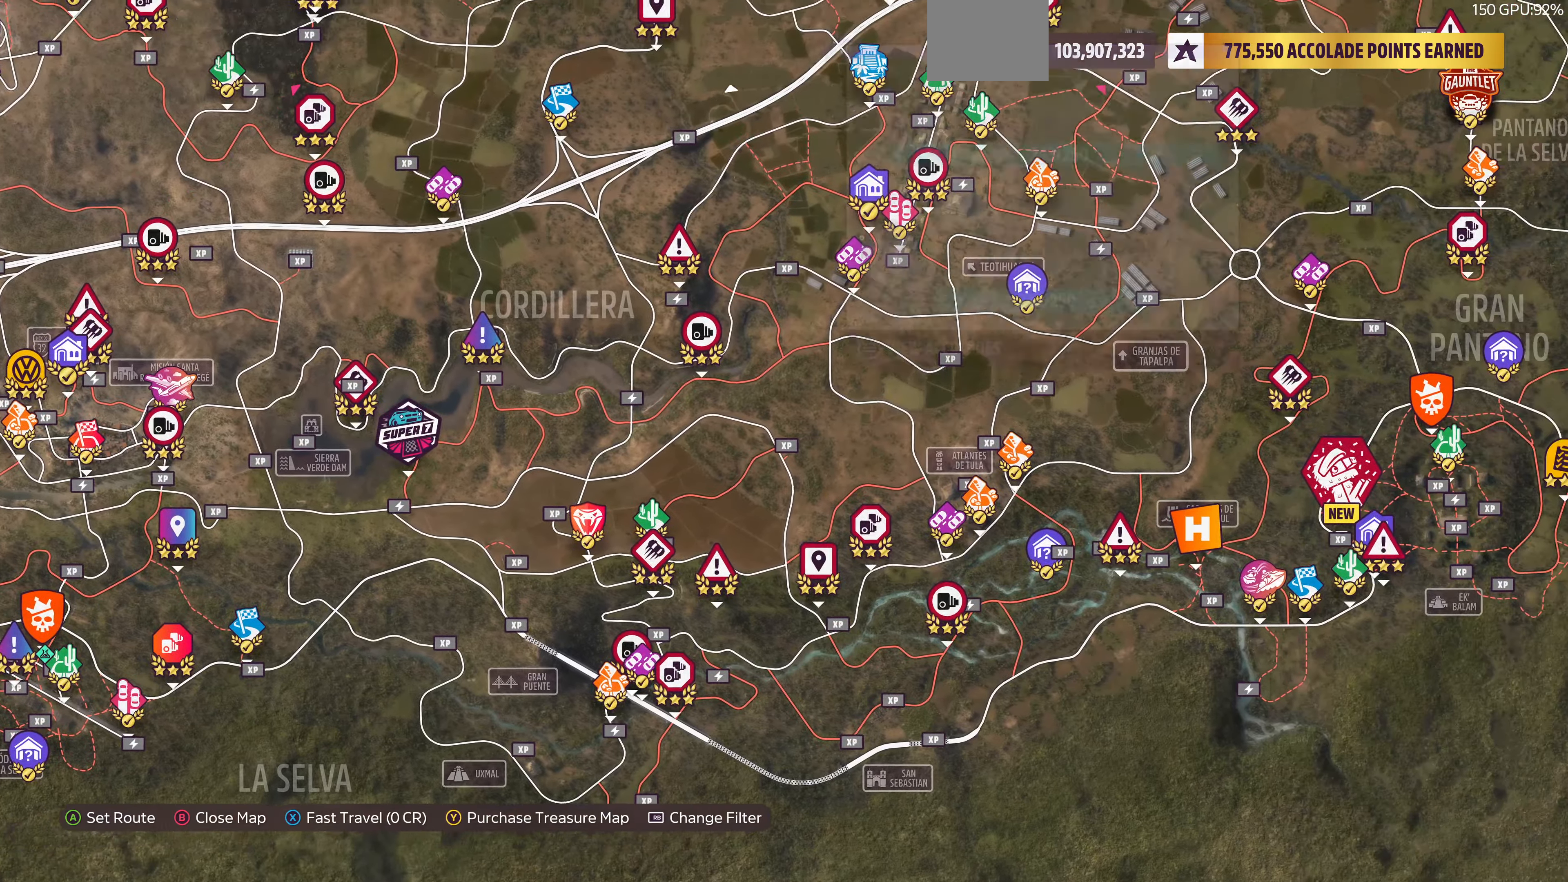
{"buttons": [], "left_stick": "center", "right_stick": "center", "events": [[366, "left_stick", "center"]]}